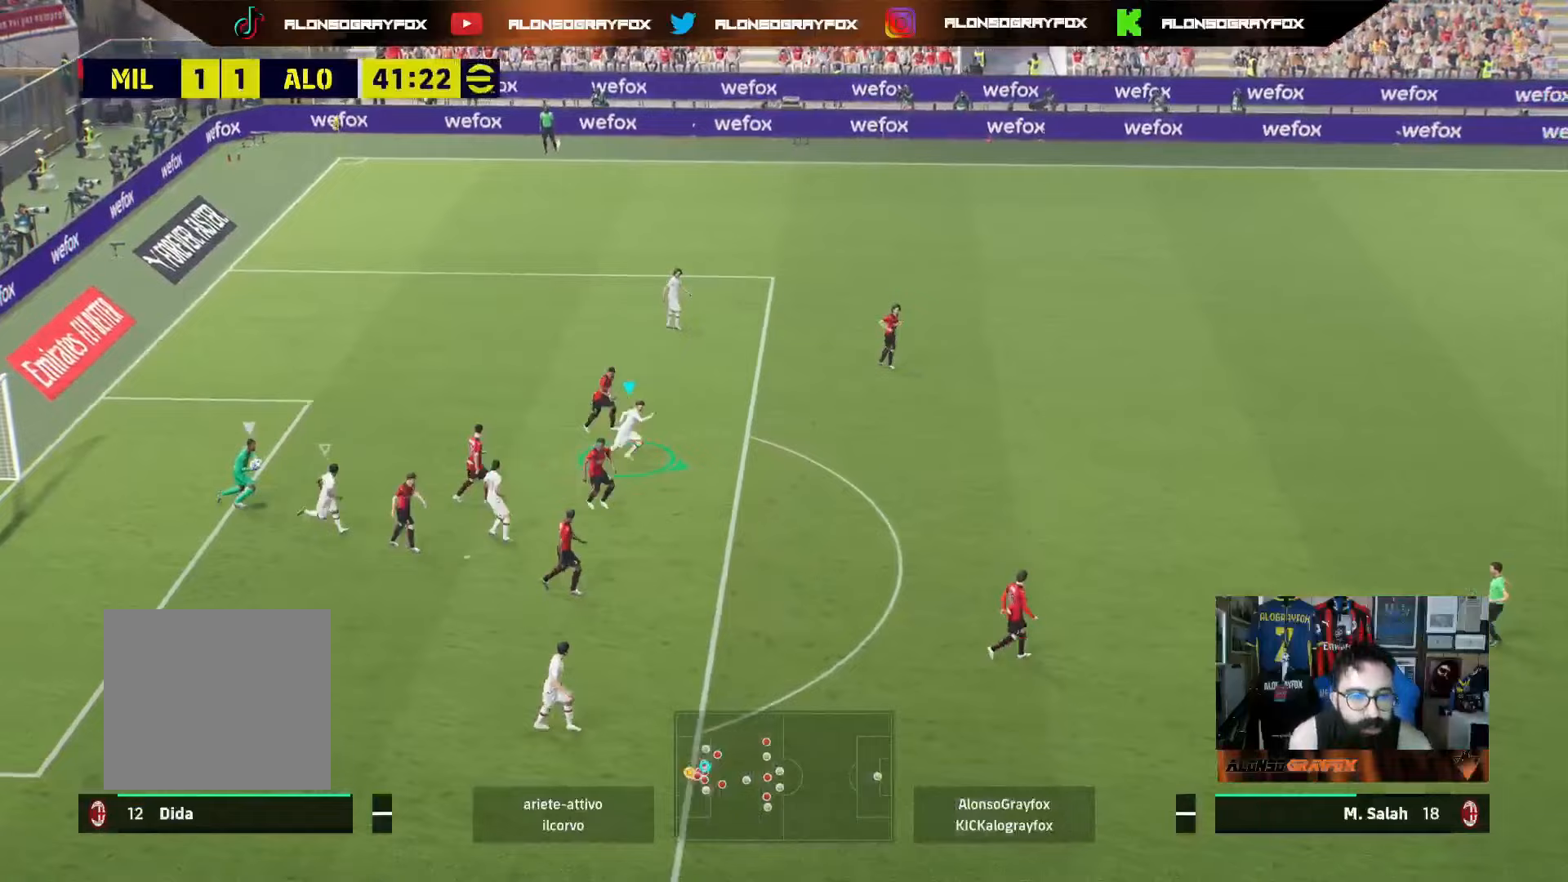
Gameplay with a controller (PlayStation layout); each line is a JSON object with the inputs held at the frame after it. "events" lists button and stick changes between this image and that frame as [ms after this image, input, new state], when the widget could be followed in between. Not read: L3.
{"buttons": [], "left_stick": "right", "right_stick": "center", "events": [[67, "R2", "up"]]}
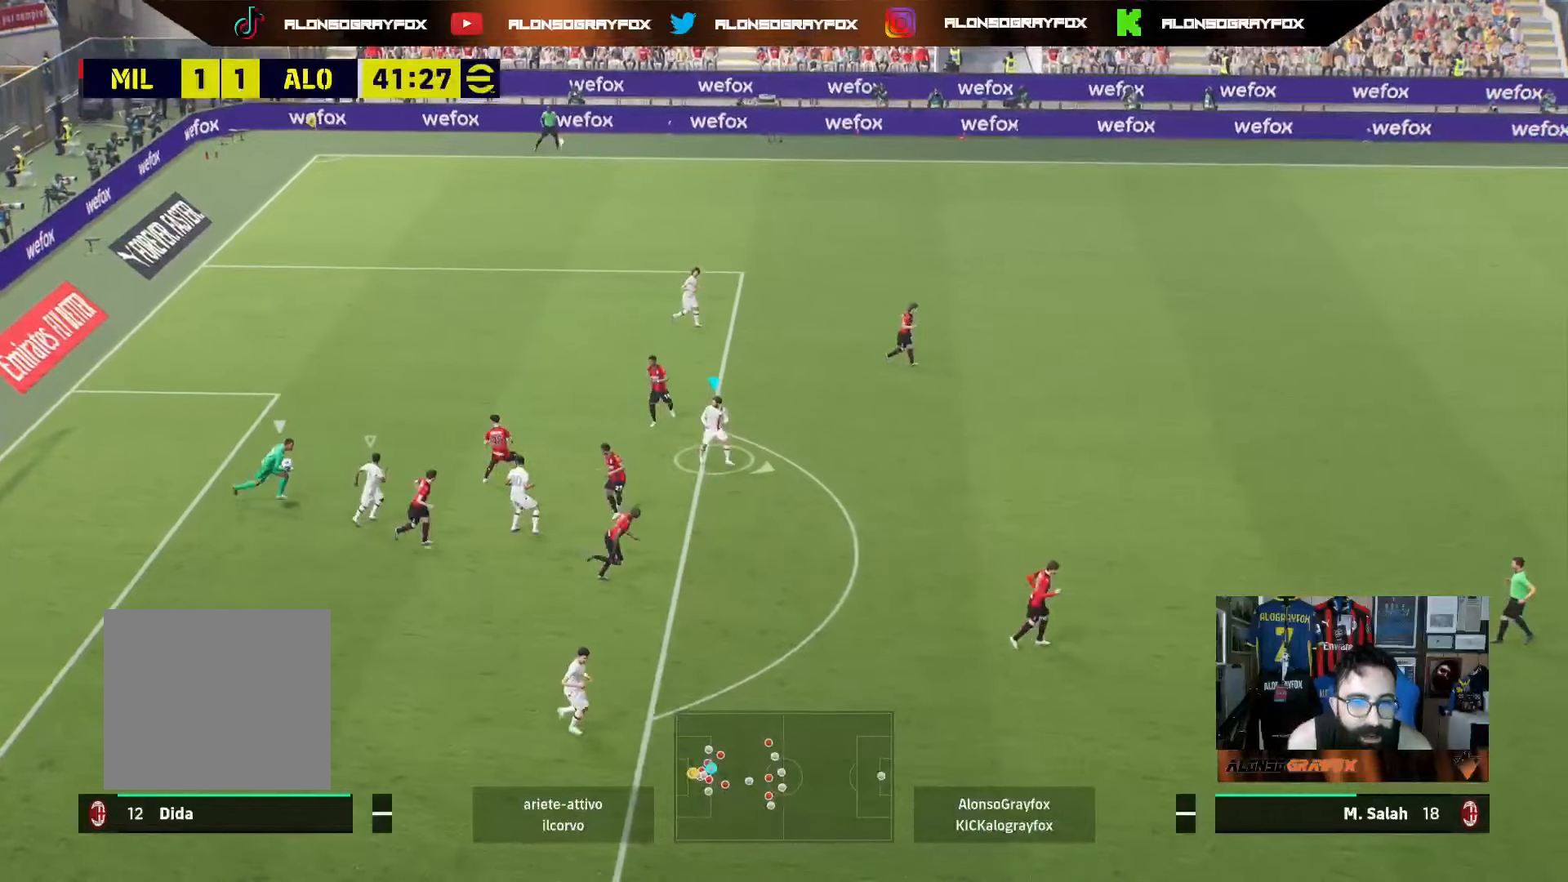
{"buttons": ["R1", "R2"], "left_stick": "right", "right_stick": "center", "events": [[350, "R2", "down"], [417, "R1", "down"]]}
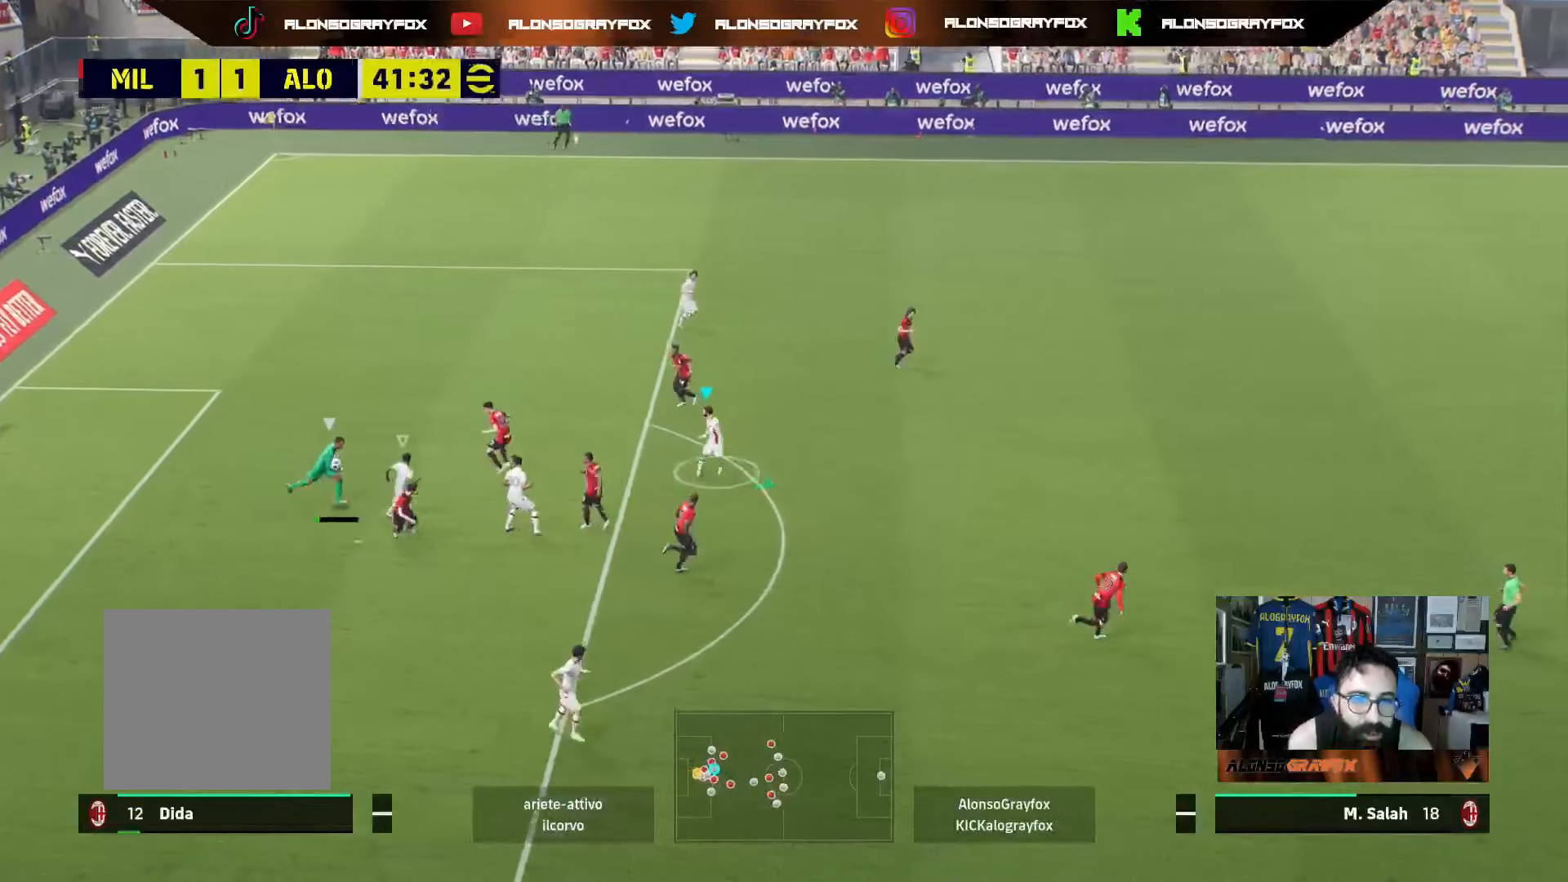
{"buttons": ["R2"], "left_stick": "right", "right_stick": "center", "events": [[450, "R1", "up"]]}
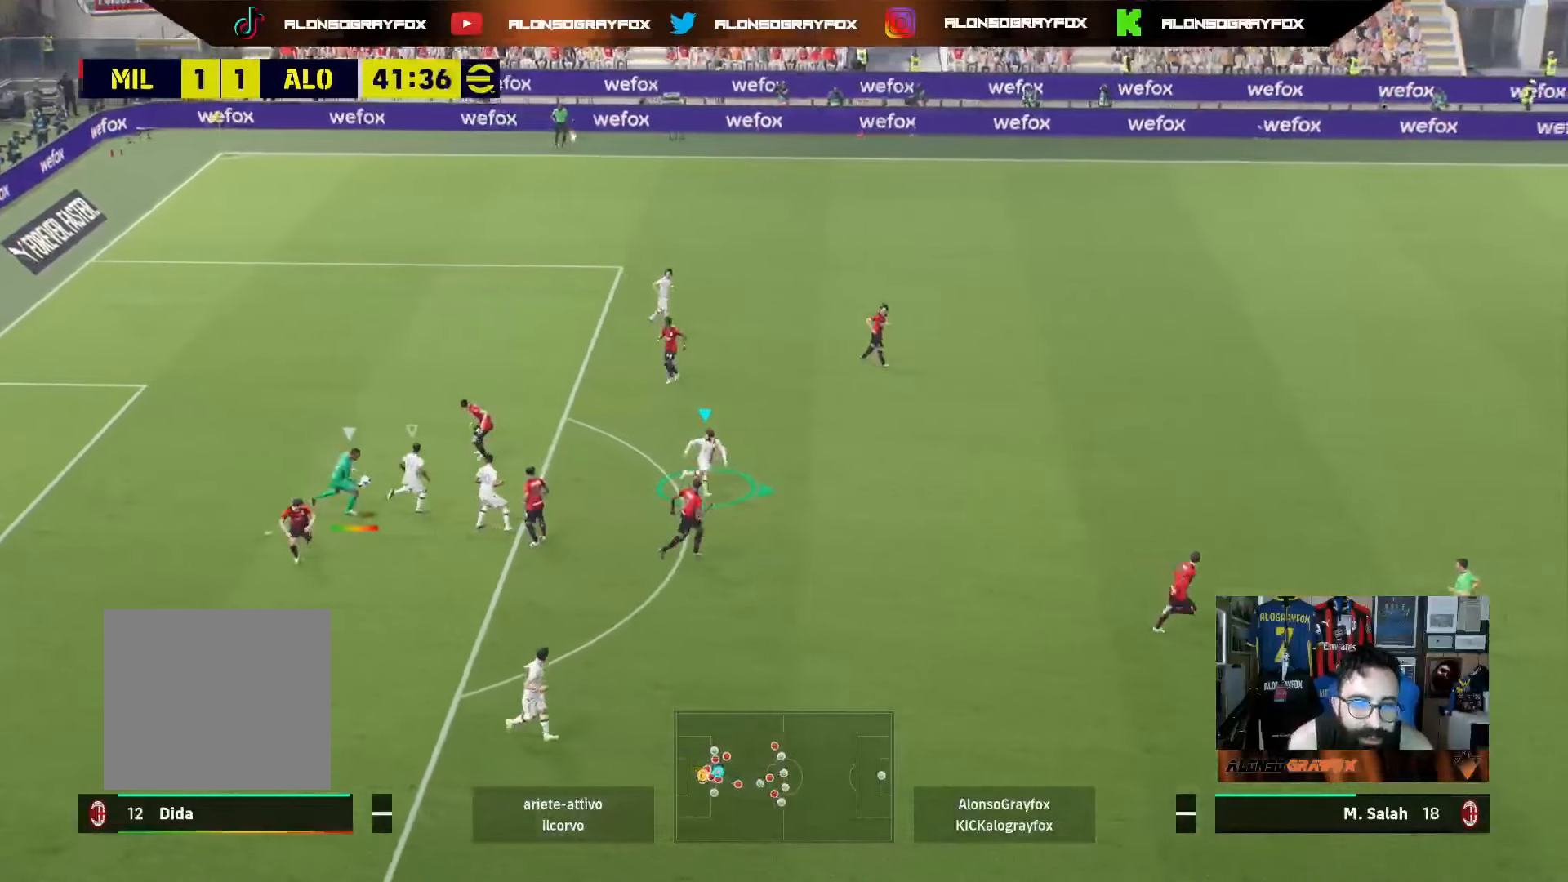
{"buttons": [], "left_stick": "down-right", "right_stick": "center", "events": [[133, "left_stick", "down-right"], [367, "R2", "up"]]}
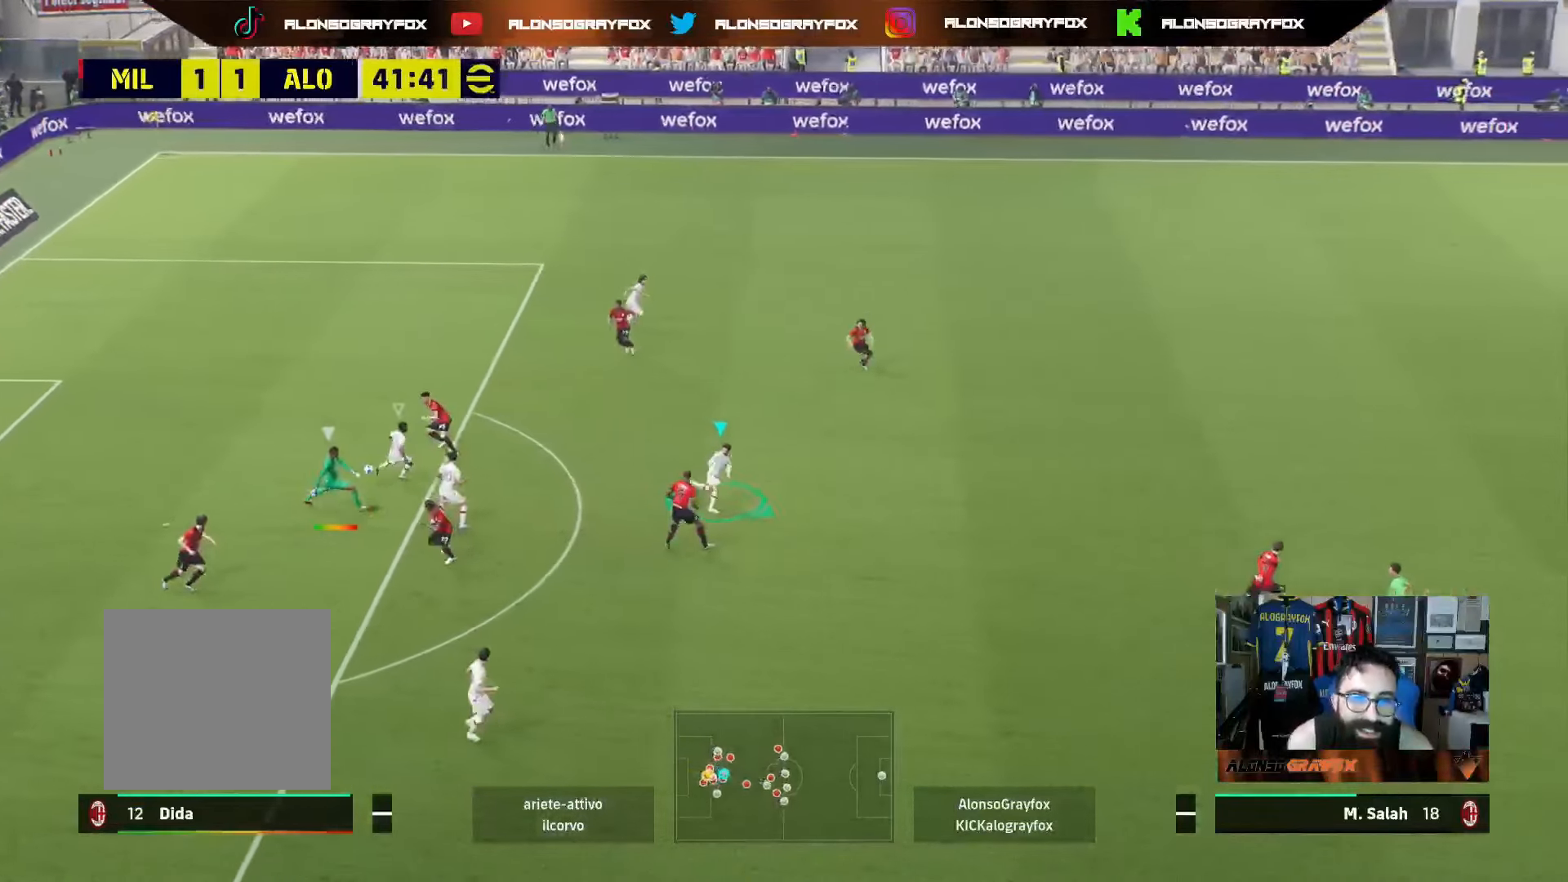
{"buttons": [], "left_stick": "down-left", "right_stick": "center", "events": [[183, "L1", "down"], [300, "left_stick", "down-left"], [317, "L1", "up"]]}
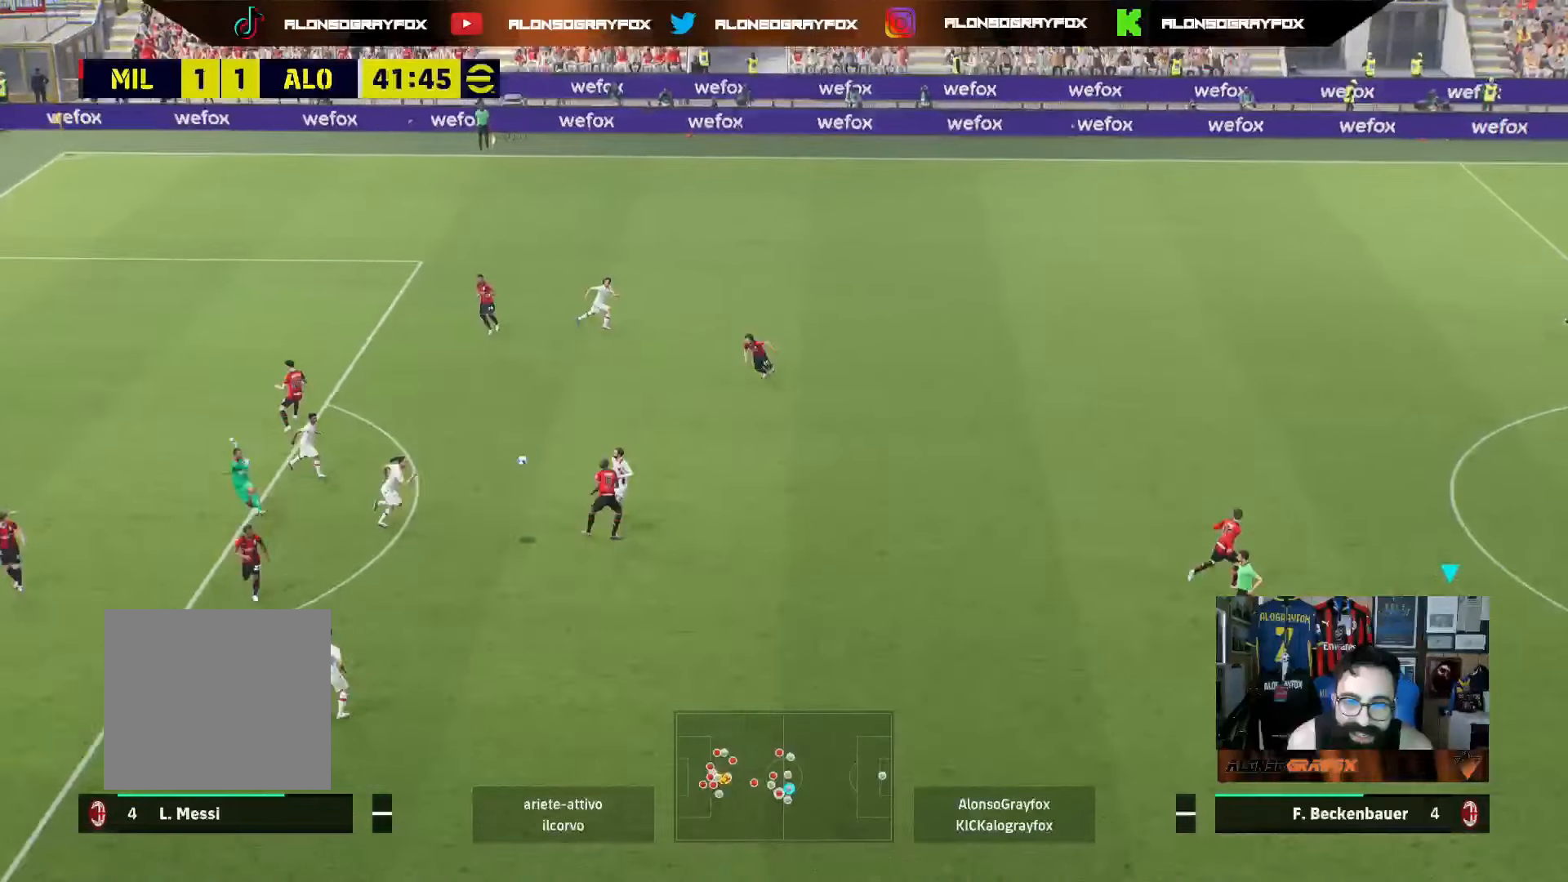
{"buttons": ["R2"], "left_stick": "left", "right_stick": "center", "events": [[167, "R2", "down"], [467, "left_stick", "left"]]}
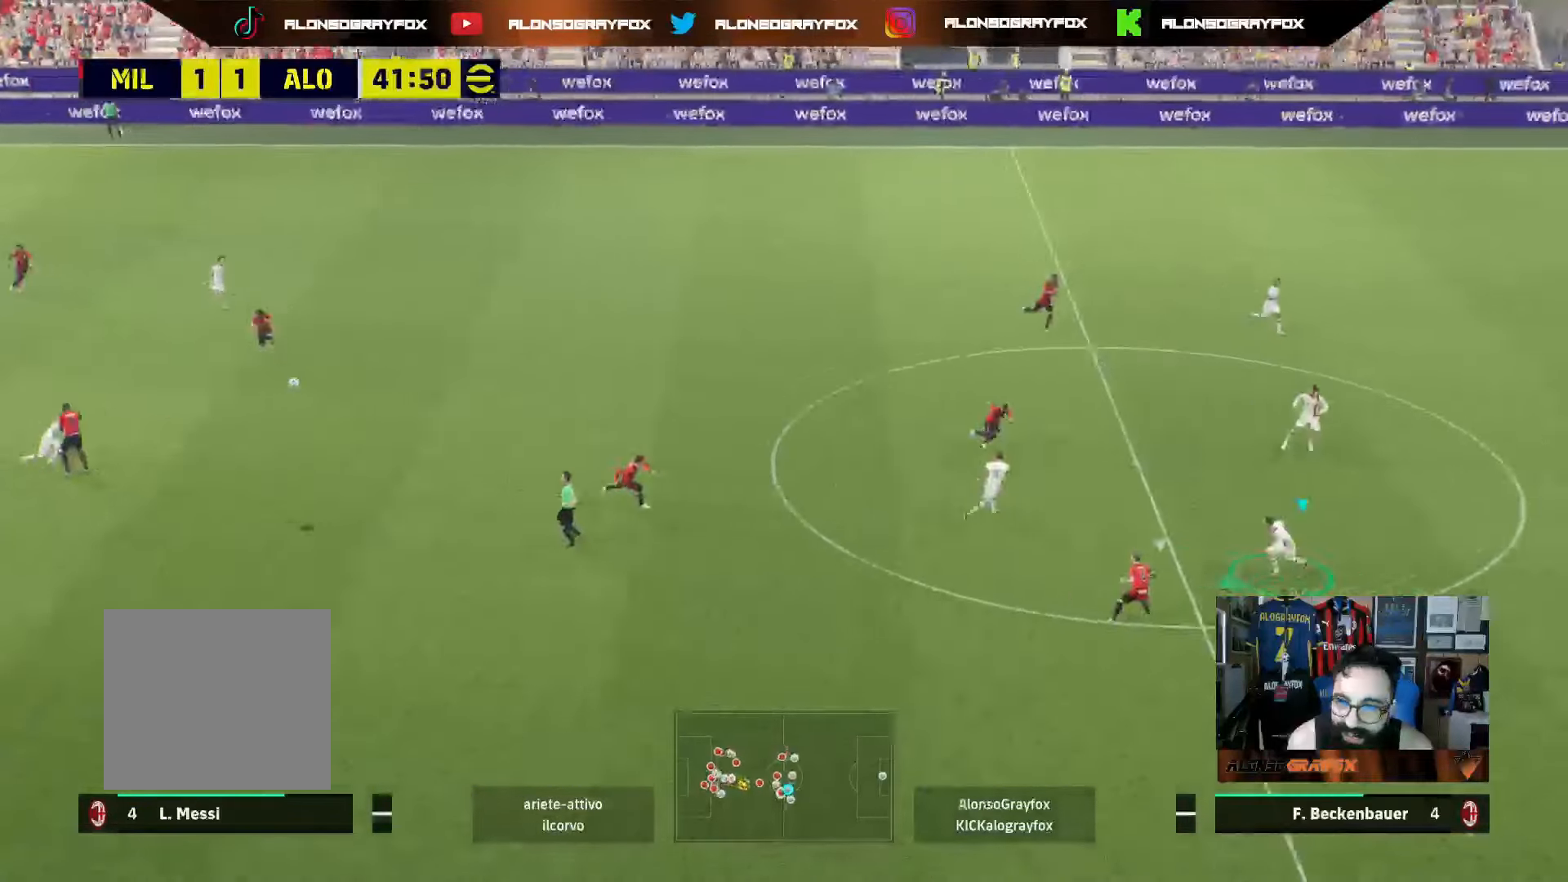
{"buttons": ["CROSS", "R2"], "left_stick": "left", "right_stick": "center", "events": [[17, "R1", "down"], [267, "R1", "up"], [333, "CROSS", "down"], [417, "CROSS", "up"], [467, "CROSS", "down"]]}
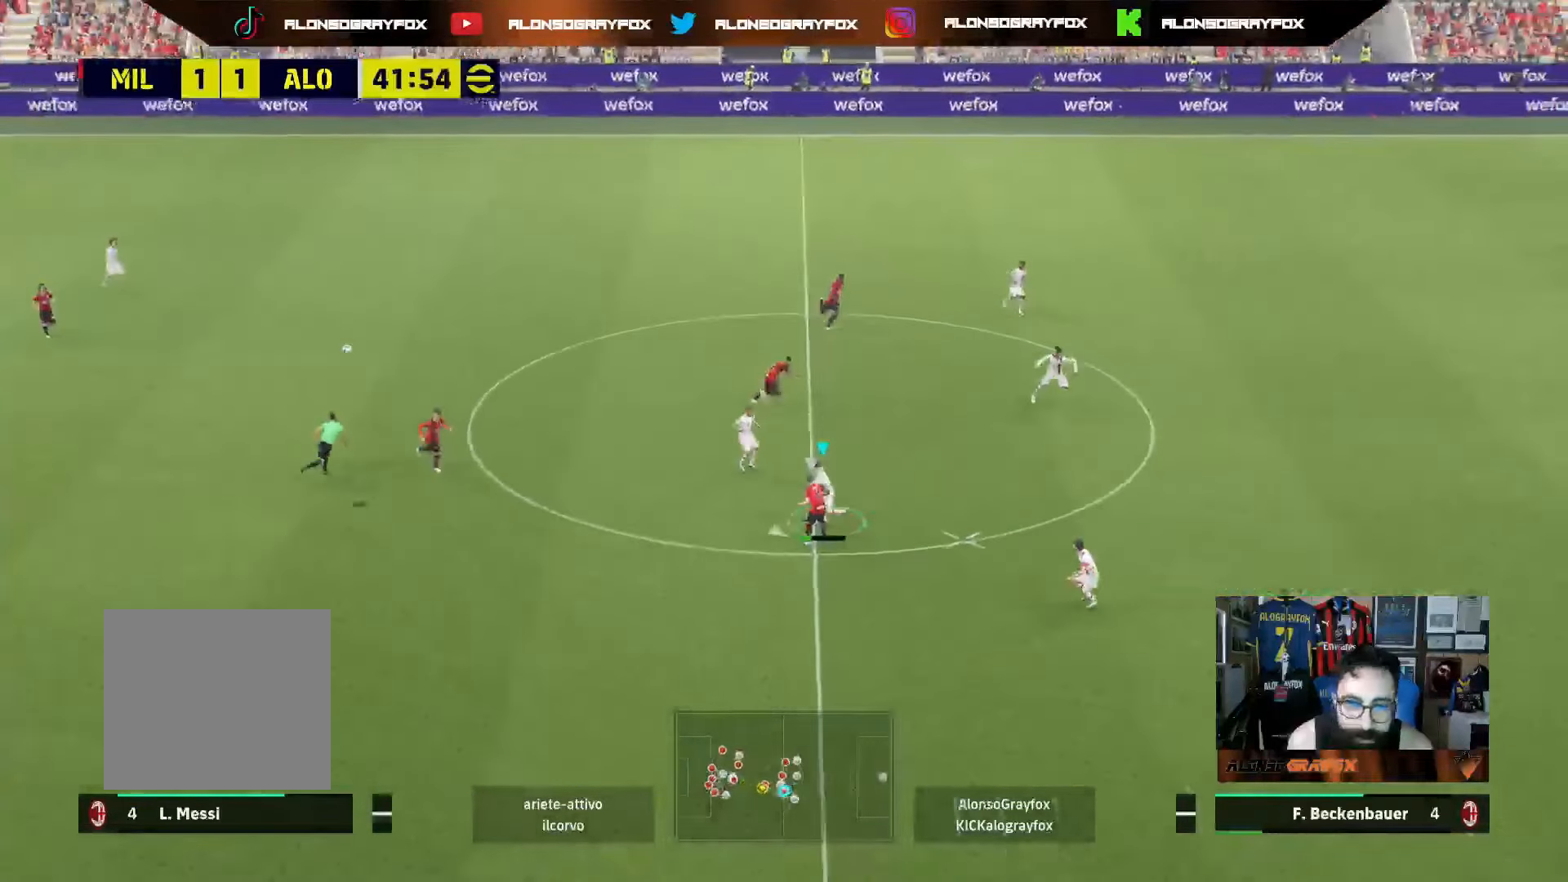
{"buttons": [], "left_stick": "left", "right_stick": "center", "events": [[67, "CROSS", "up"], [117, "CROSS", "down"], [200, "CROSS", "up"], [250, "CROSS", "down"], [317, "CROSS", "up"], [433, "R2", "up"]]}
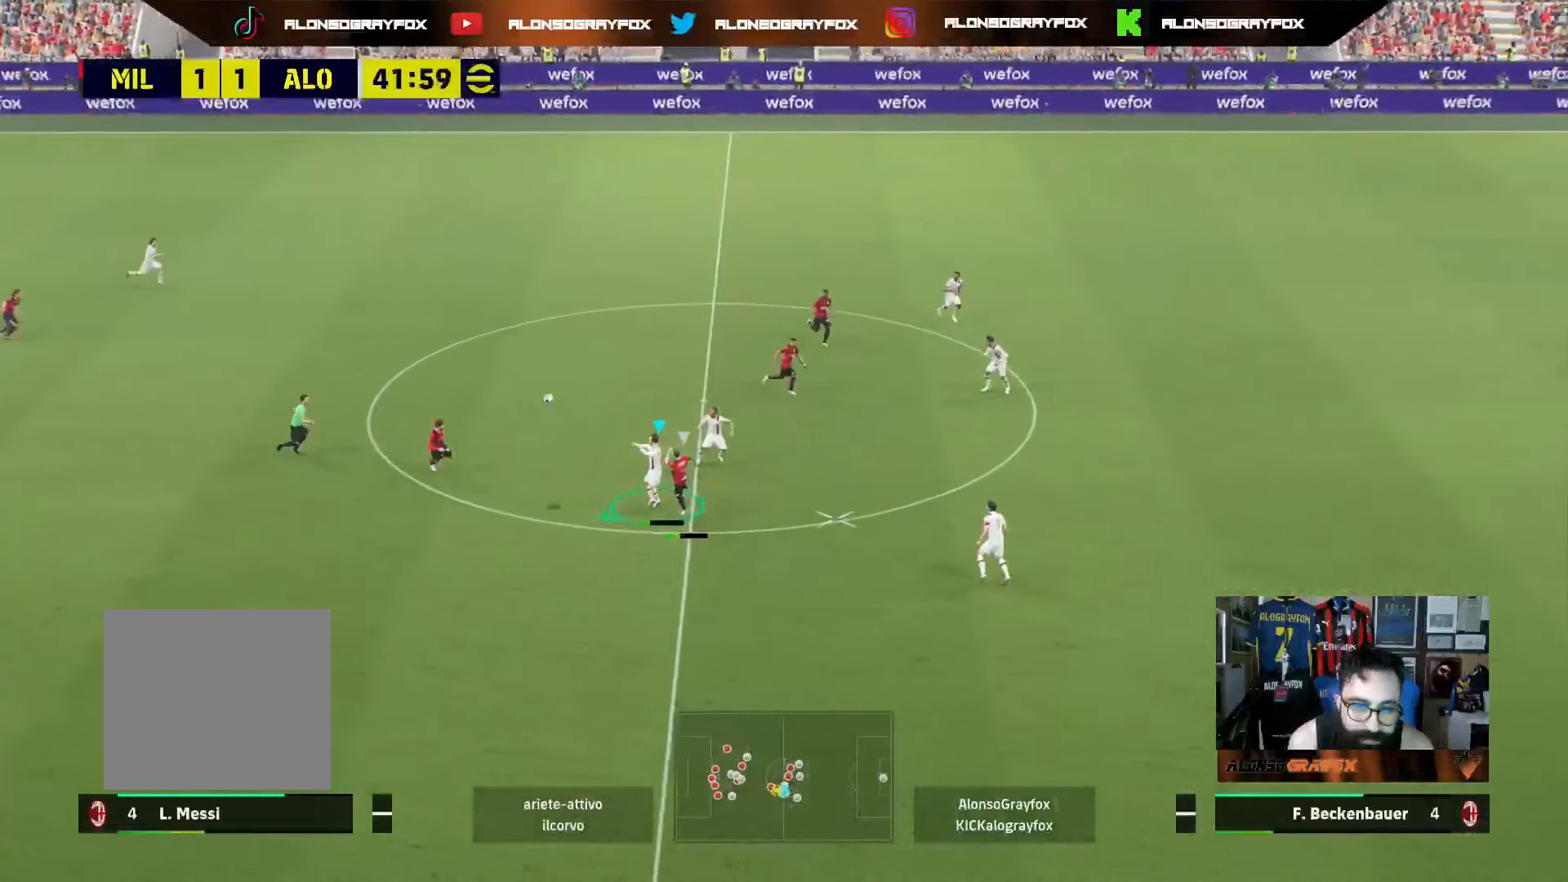
{"buttons": [], "left_stick": "left", "right_stick": "center", "events": []}
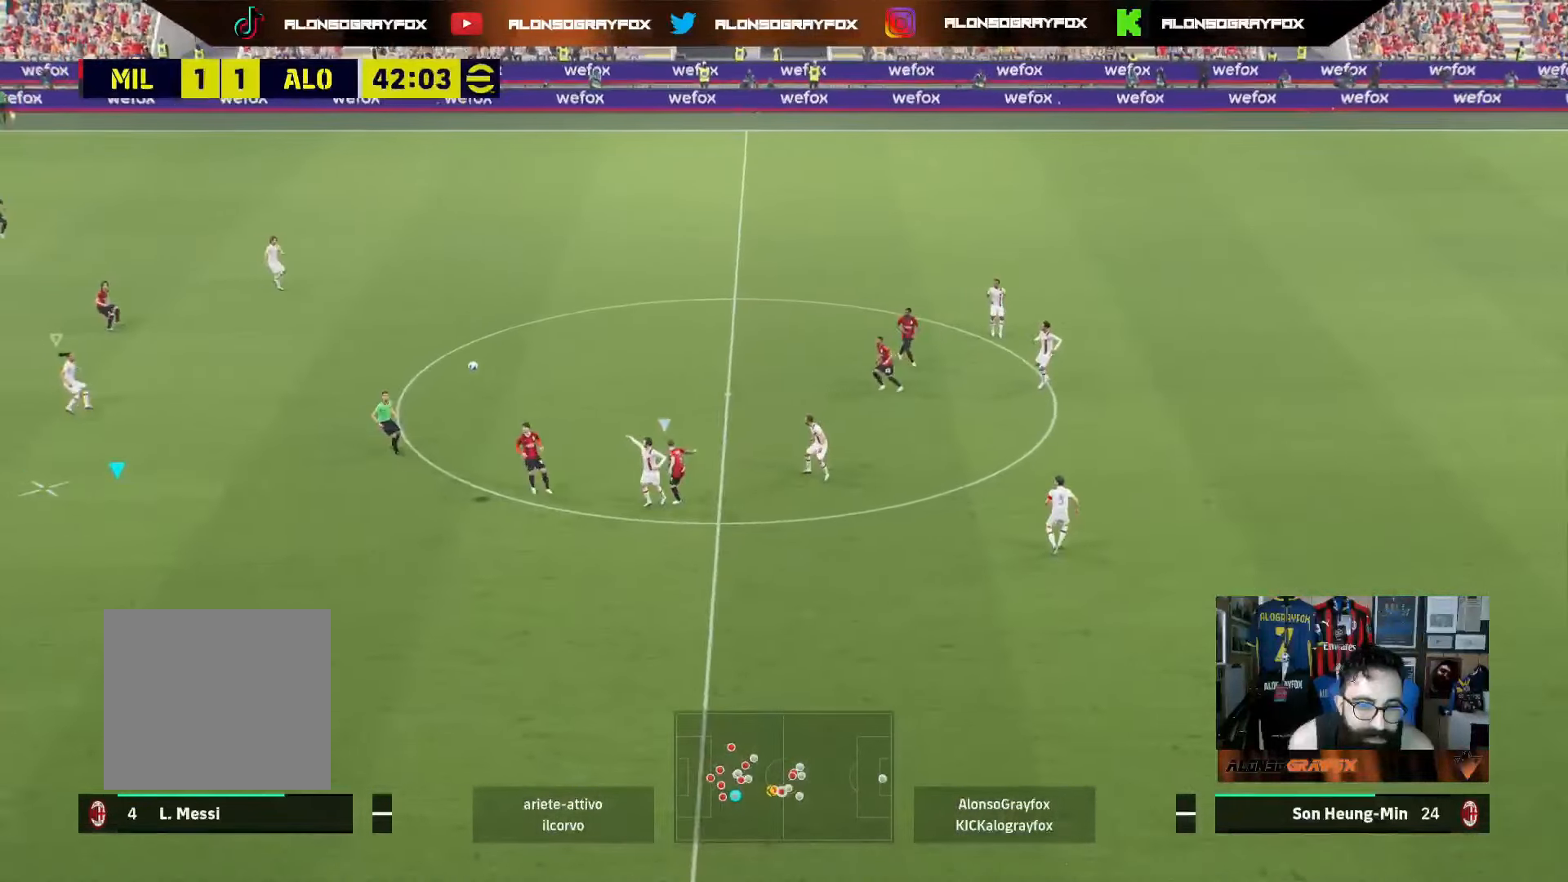
{"buttons": ["R2"], "left_stick": "up-right", "right_stick": "center", "events": [[67, "left_stick", "right"], [83, "R2", "down"], [117, "left_stick", "up-right"]]}
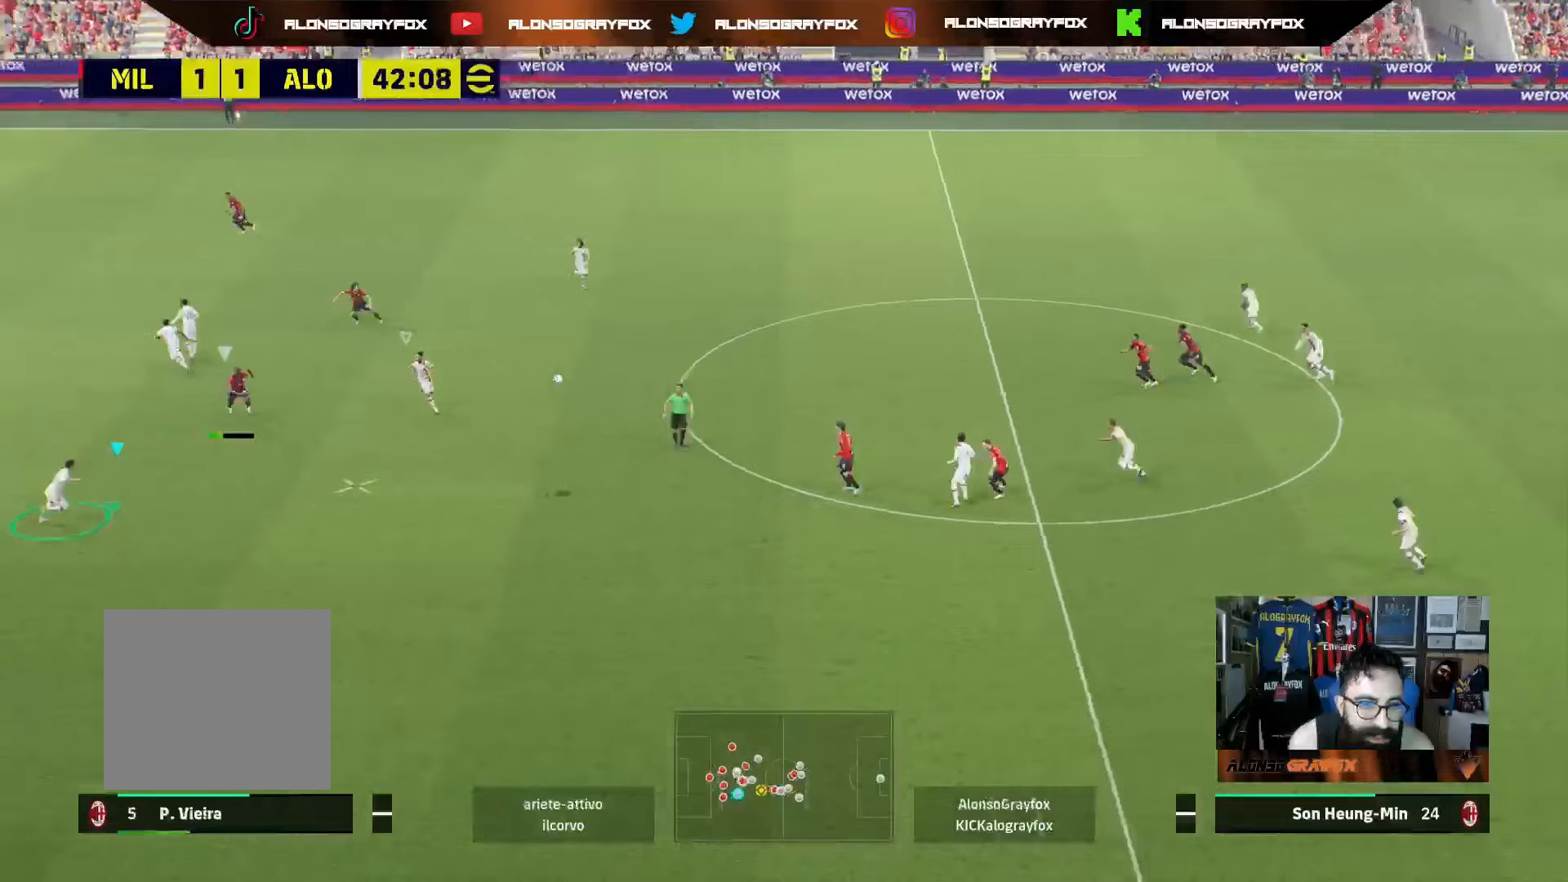
{"buttons": ["L2", "R2"], "left_stick": "up-right", "right_stick": "center", "events": [[200, "L2", "down"], [233, "CROSS", "down"], [317, "CROSS", "up"]]}
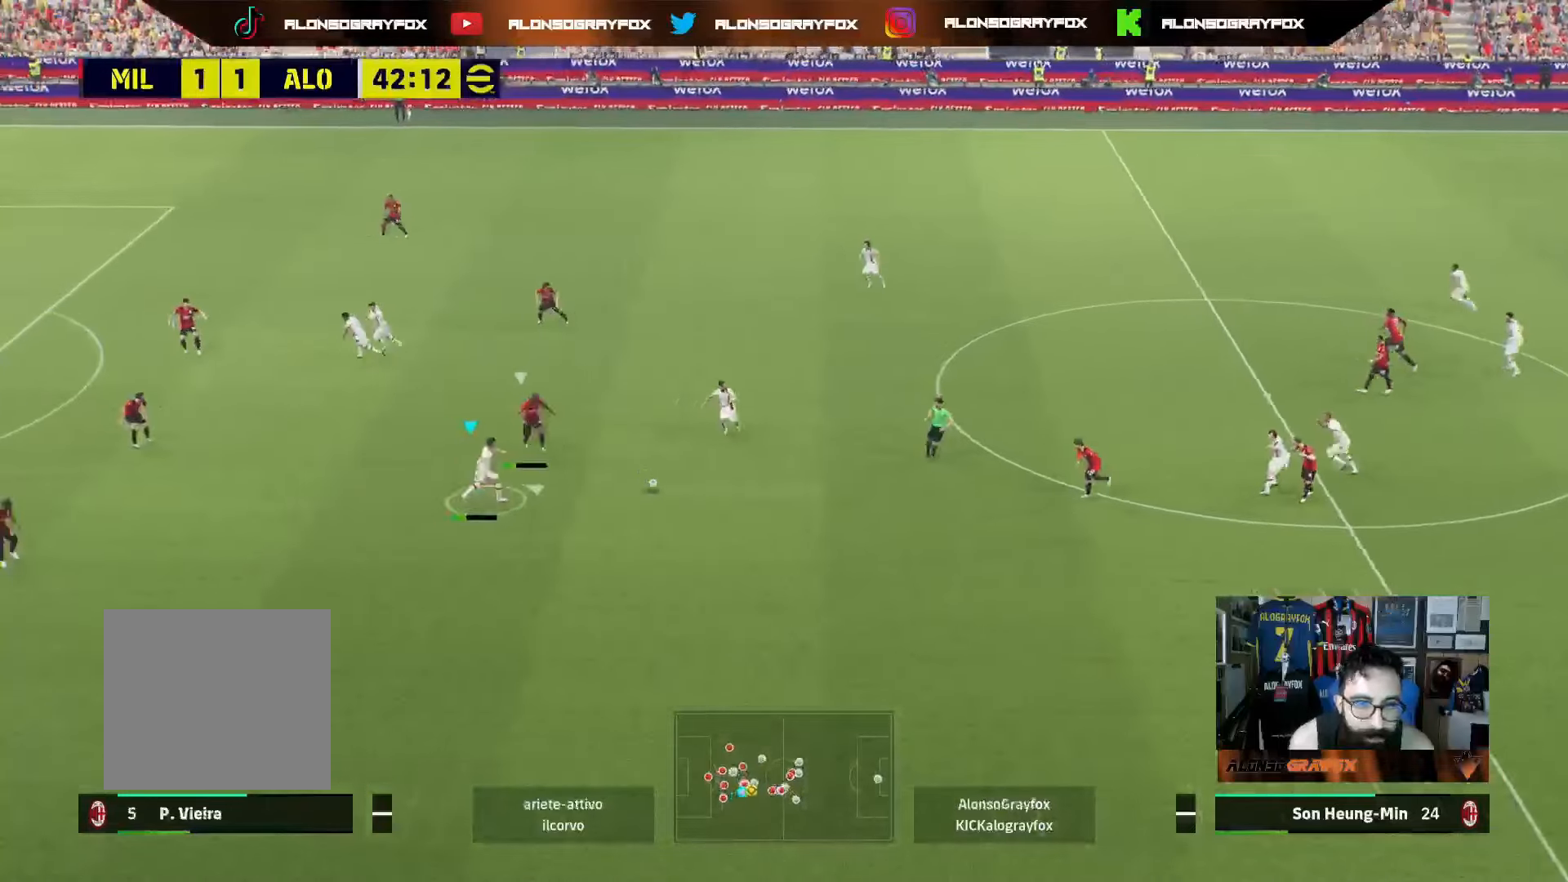
{"buttons": [], "left_stick": "up-left", "right_stick": "center", "events": [[117, "R2", "up"], [167, "L2", "up"], [217, "left_stick", "up-left"], [333, "CROSS", "down"], [433, "CROSS", "up"]]}
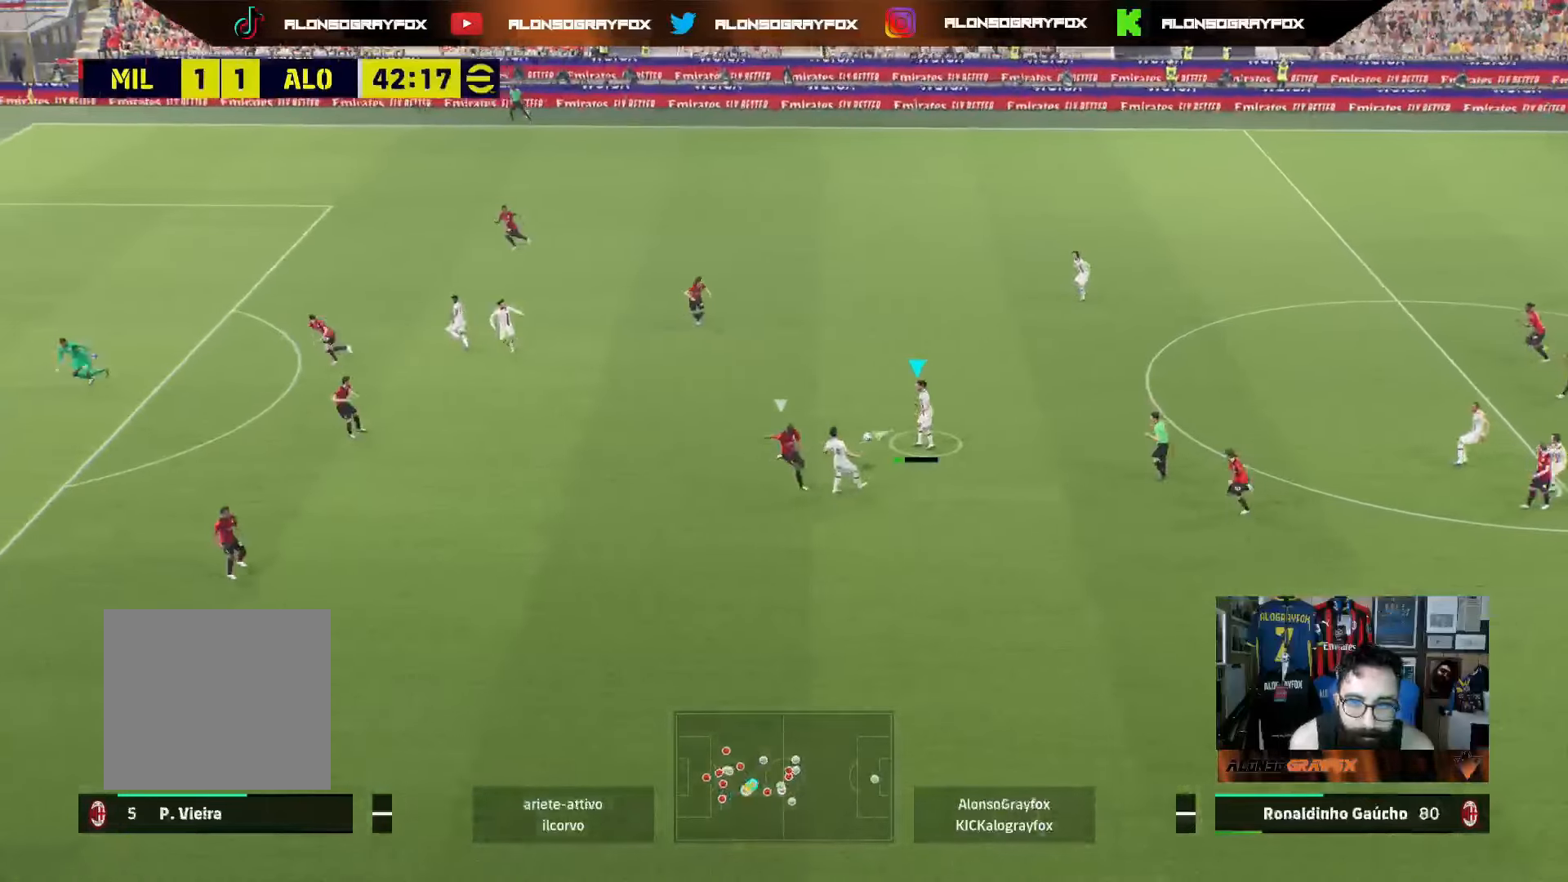
{"buttons": [], "left_stick": "left", "right_stick": "center", "events": [[133, "left_stick", "left"]]}
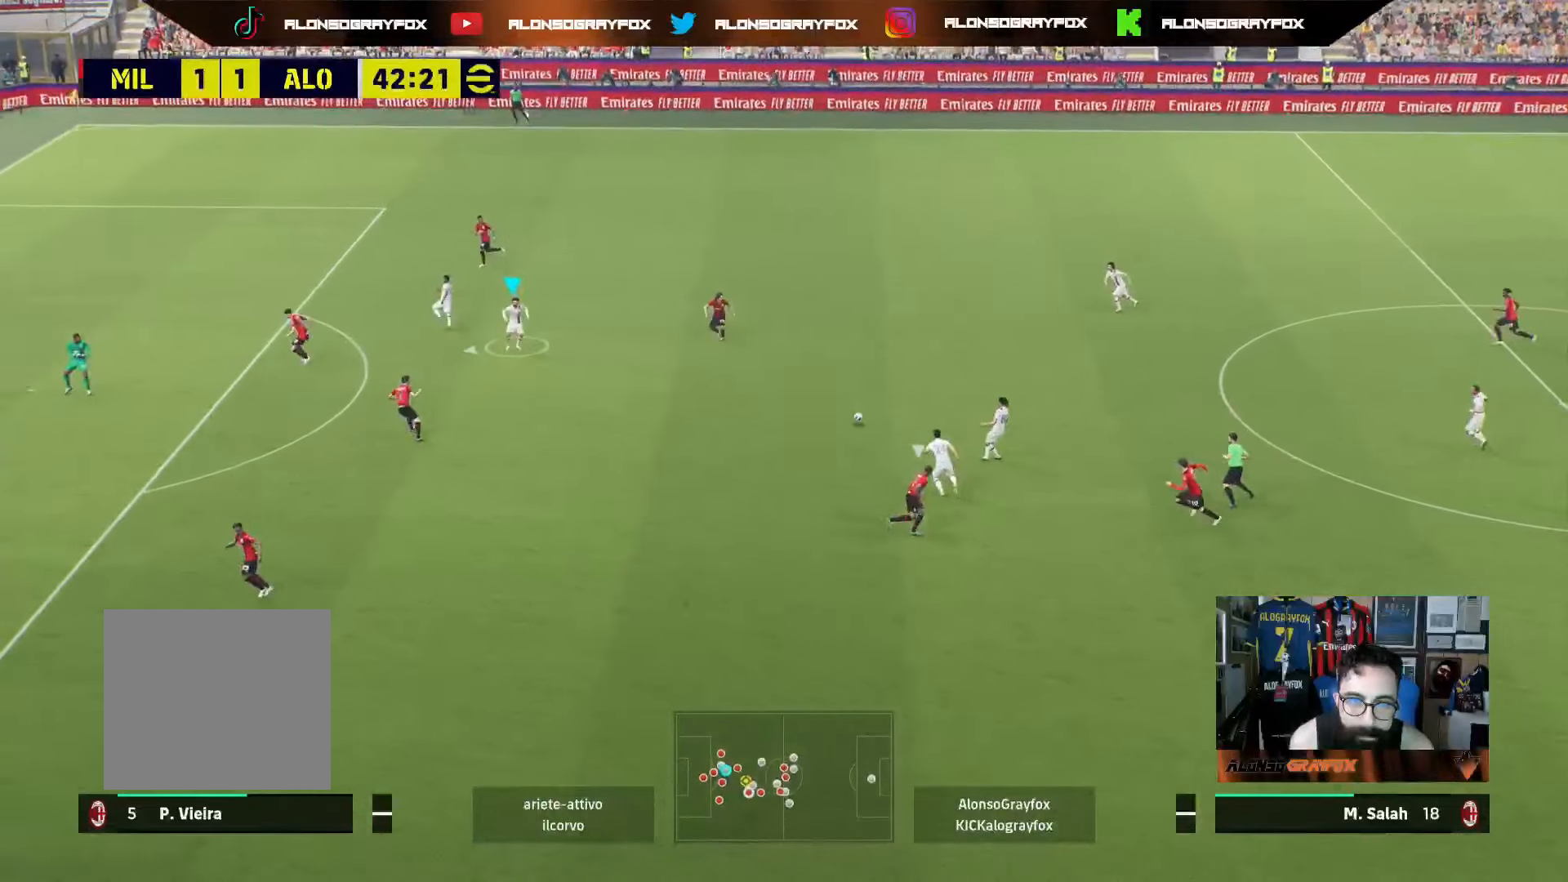
{"buttons": [], "left_stick": "left", "right_stick": "center", "events": []}
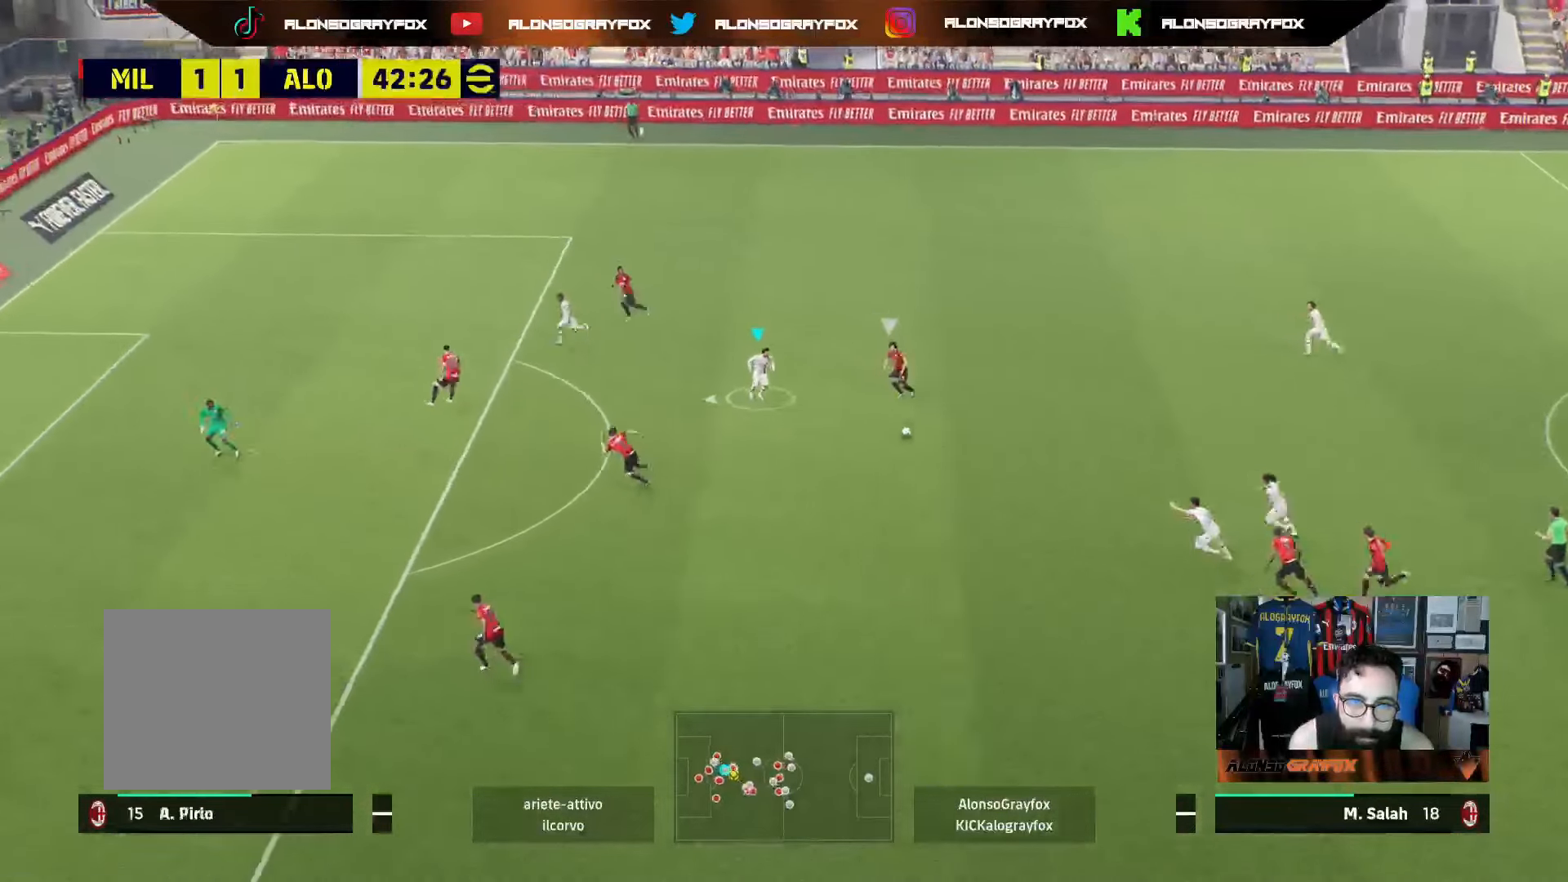
{"buttons": ["TRIANGLE"], "left_stick": "down", "right_stick": "center", "events": [[433, "TRIANGLE", "down"], [467, "left_stick", "down"]]}
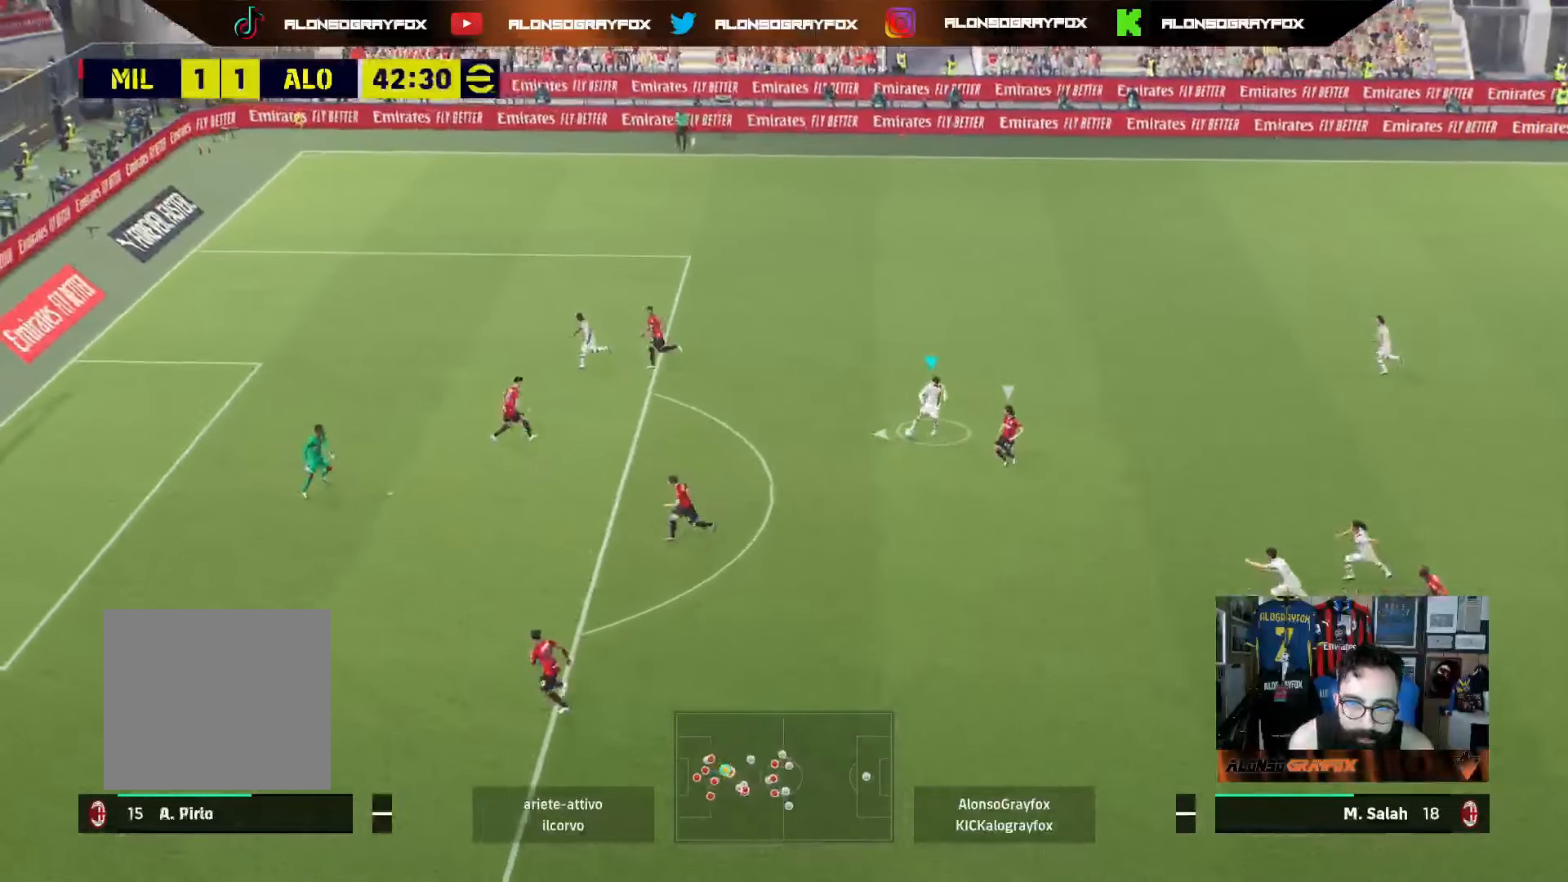
{"buttons": [], "left_stick": "left", "right_stick": "center", "events": [[17, "TRIANGLE", "up"], [367, "left_stick", "down-left"], [483, "left_stick", "left"]]}
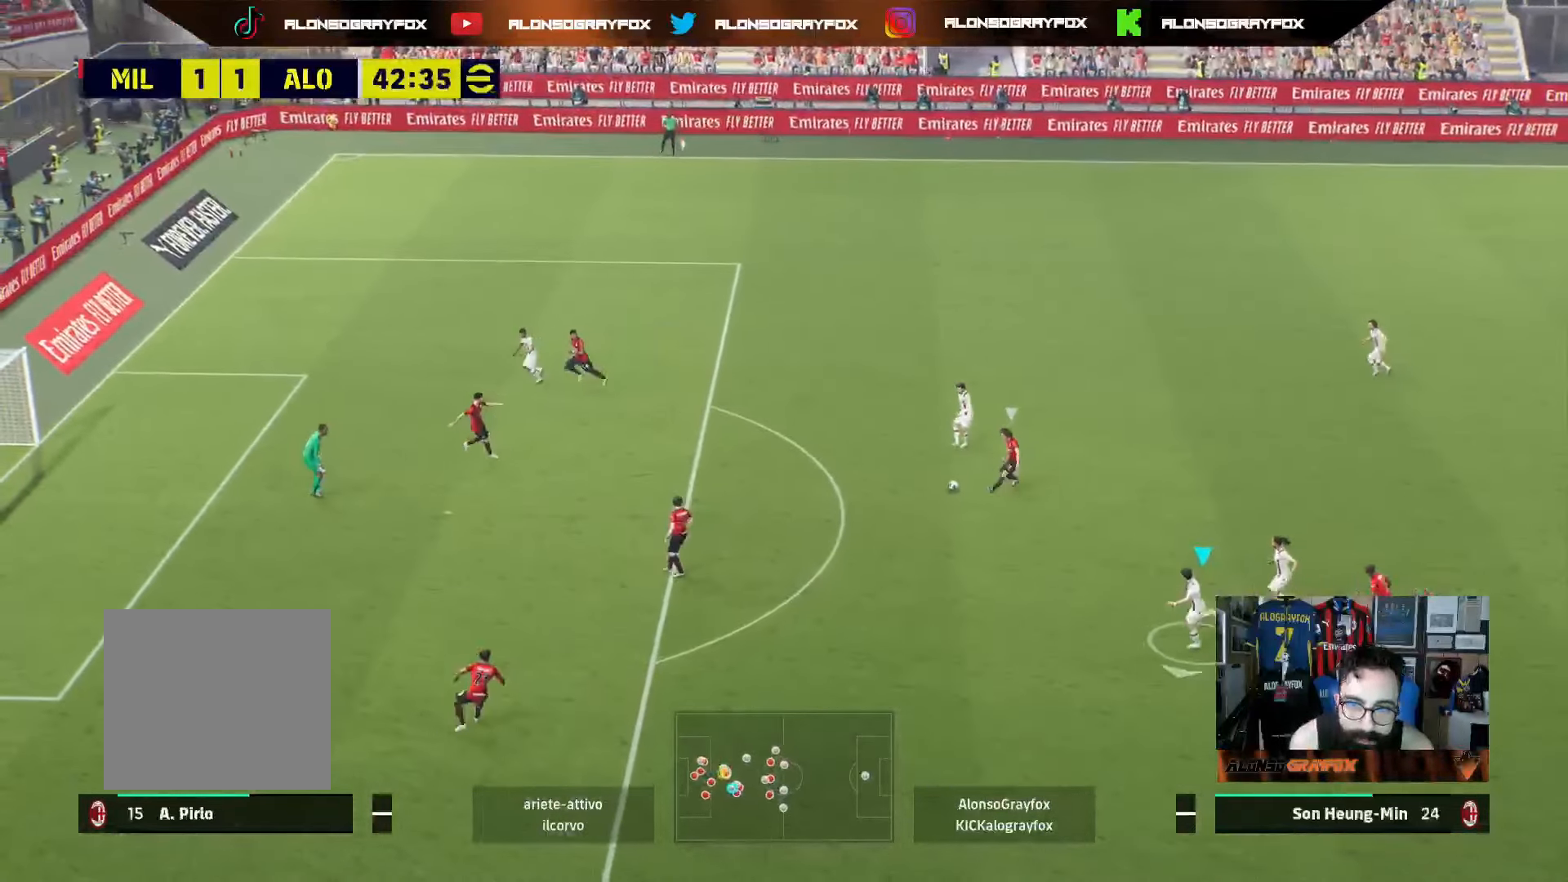
{"buttons": [], "left_stick": "left", "right_stick": "center", "events": []}
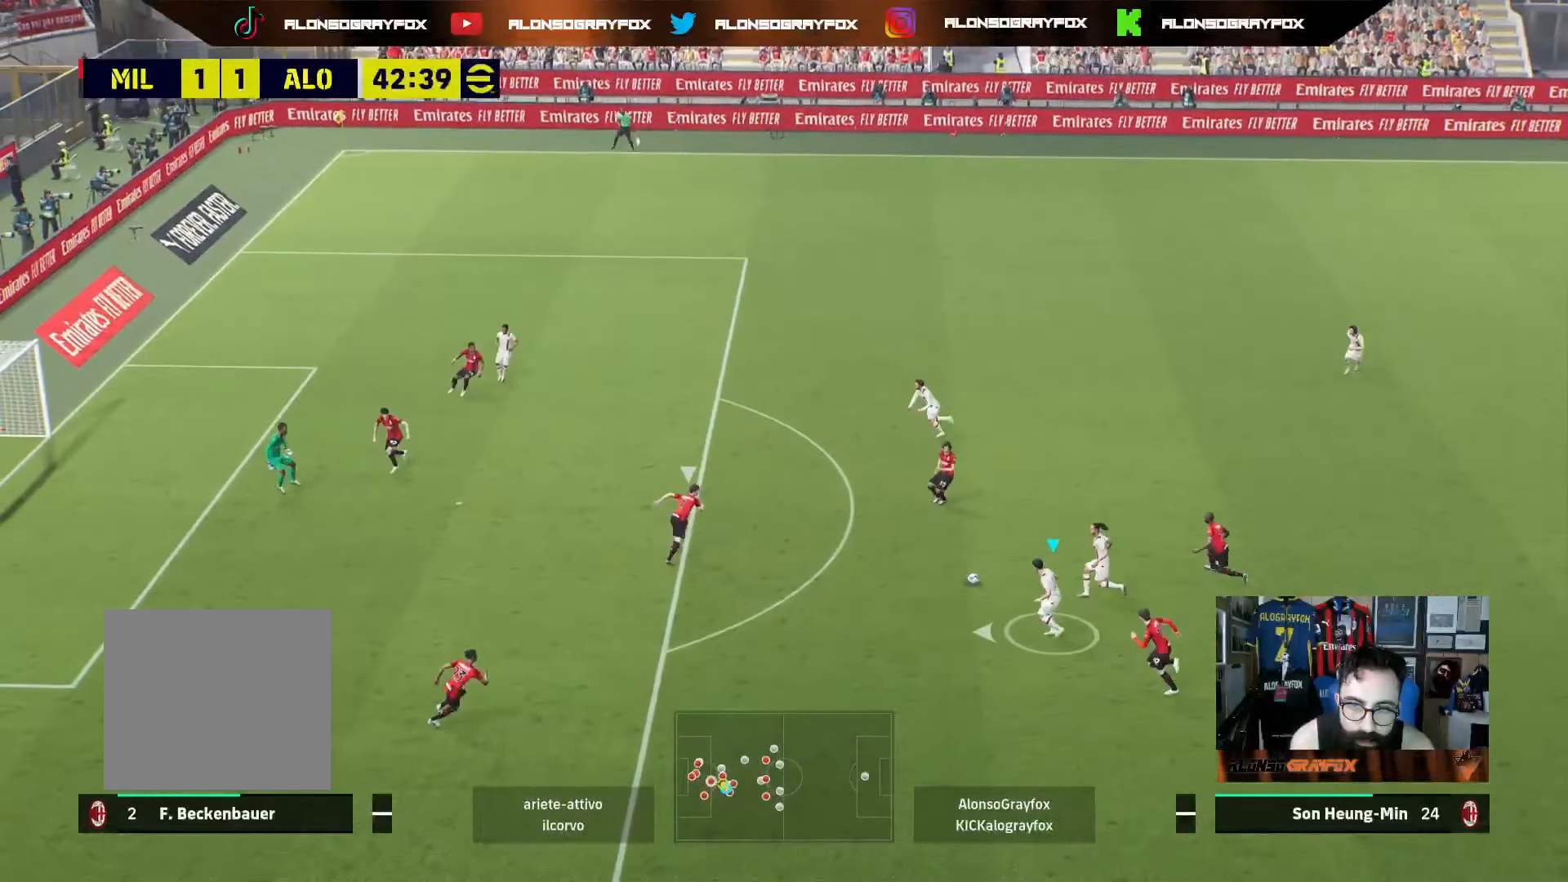
{"buttons": [], "left_stick": "up", "right_stick": "up-left", "events": [[333, "left_stick", "center"], [350, "right_stick", "up-left"], [450, "left_stick", "up"]]}
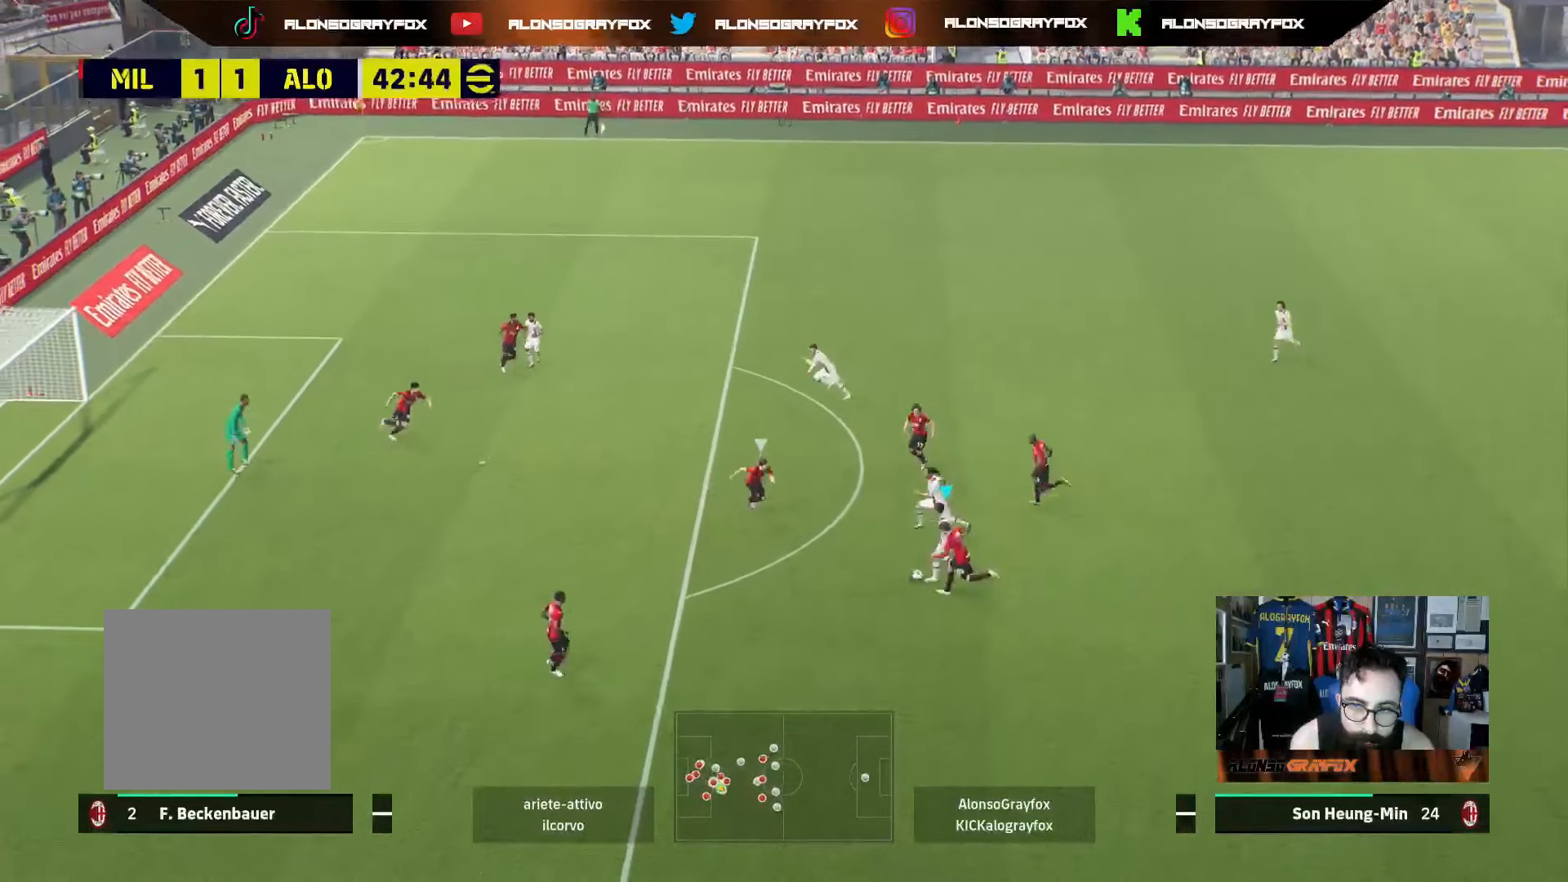
{"buttons": [], "left_stick": "up", "right_stick": "center", "events": [[17, "right_stick", "center"]]}
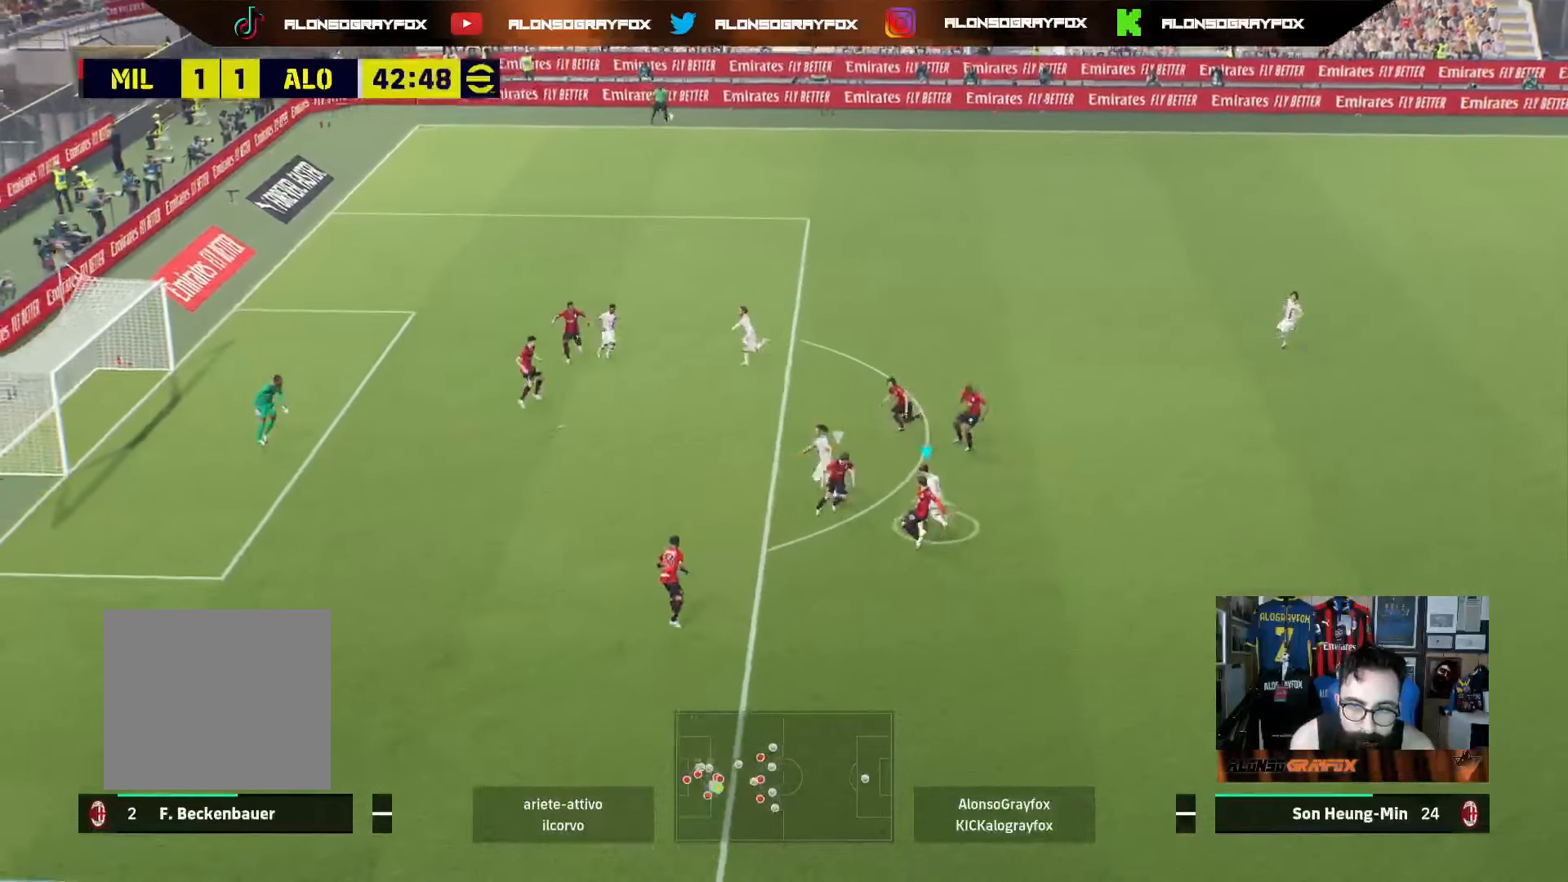
{"buttons": ["R1"], "left_stick": "up", "right_stick": "center", "events": [[17, "R1", "down"], [300, "CIRCLE", "down"], [467, "CIRCLE", "up"]]}
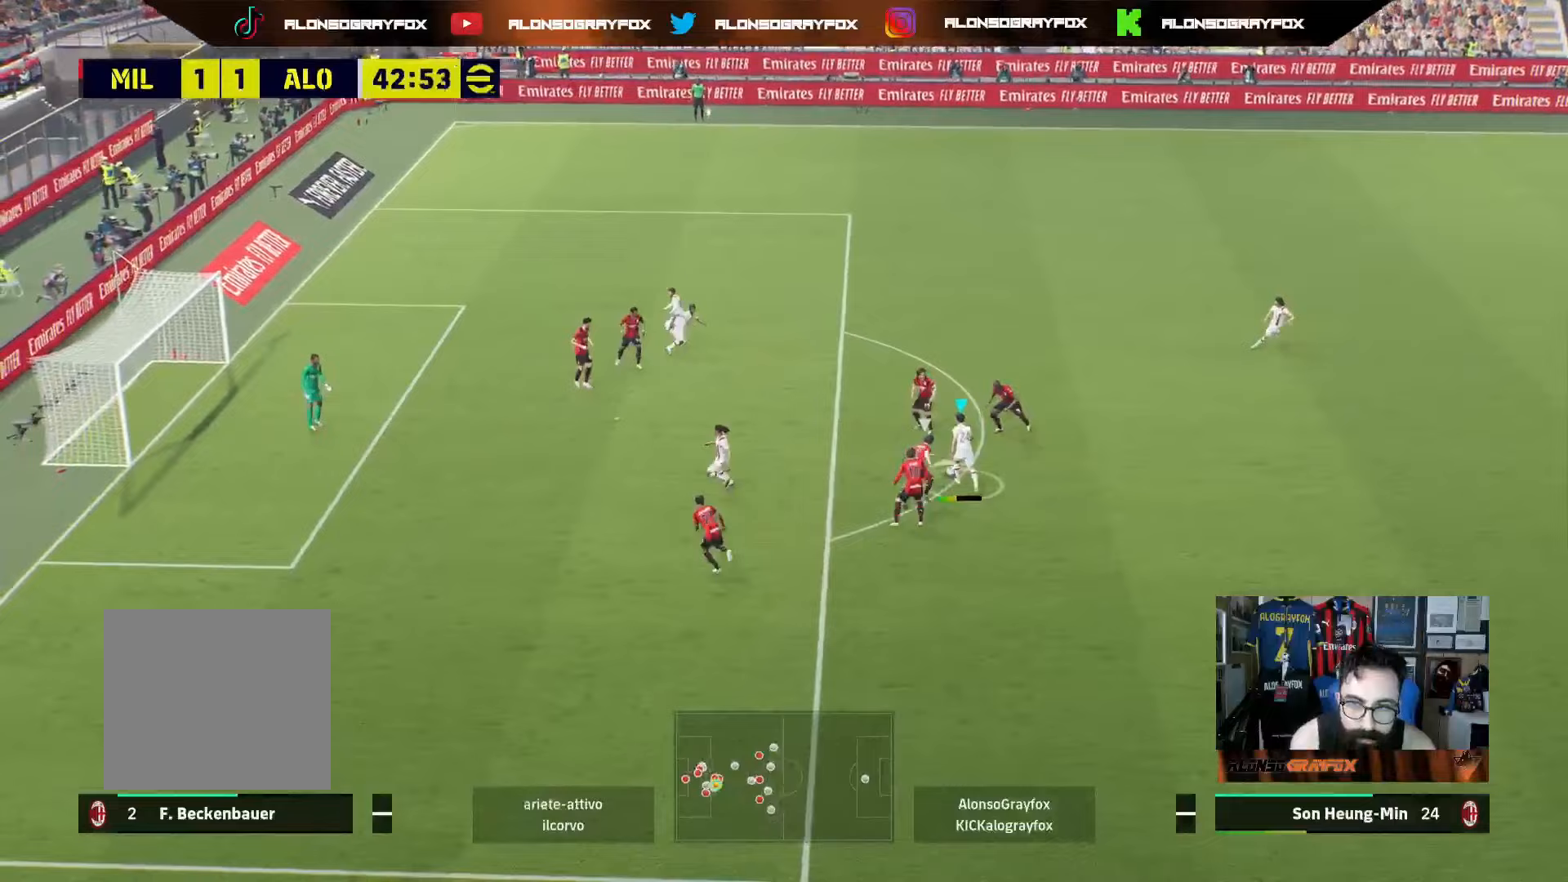
{"buttons": ["R1"], "left_stick": "up", "right_stick": "center", "events": []}
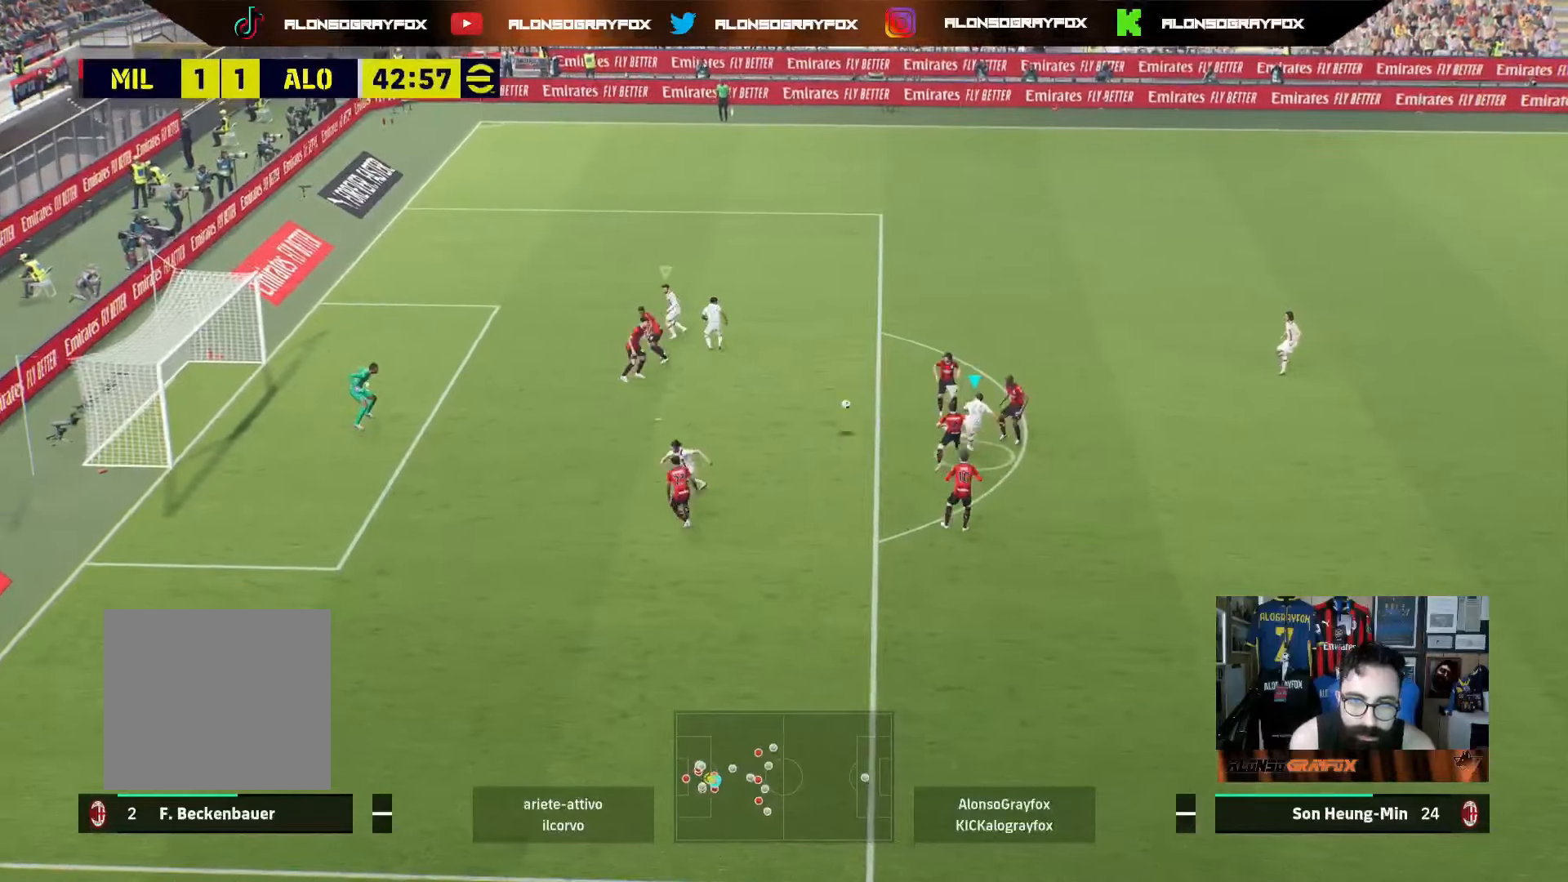
{"buttons": [], "left_stick": "left", "right_stick": "center", "events": [[83, "left_stick", "up-left"], [367, "left_stick", "left"], [500, "R1", "up"]]}
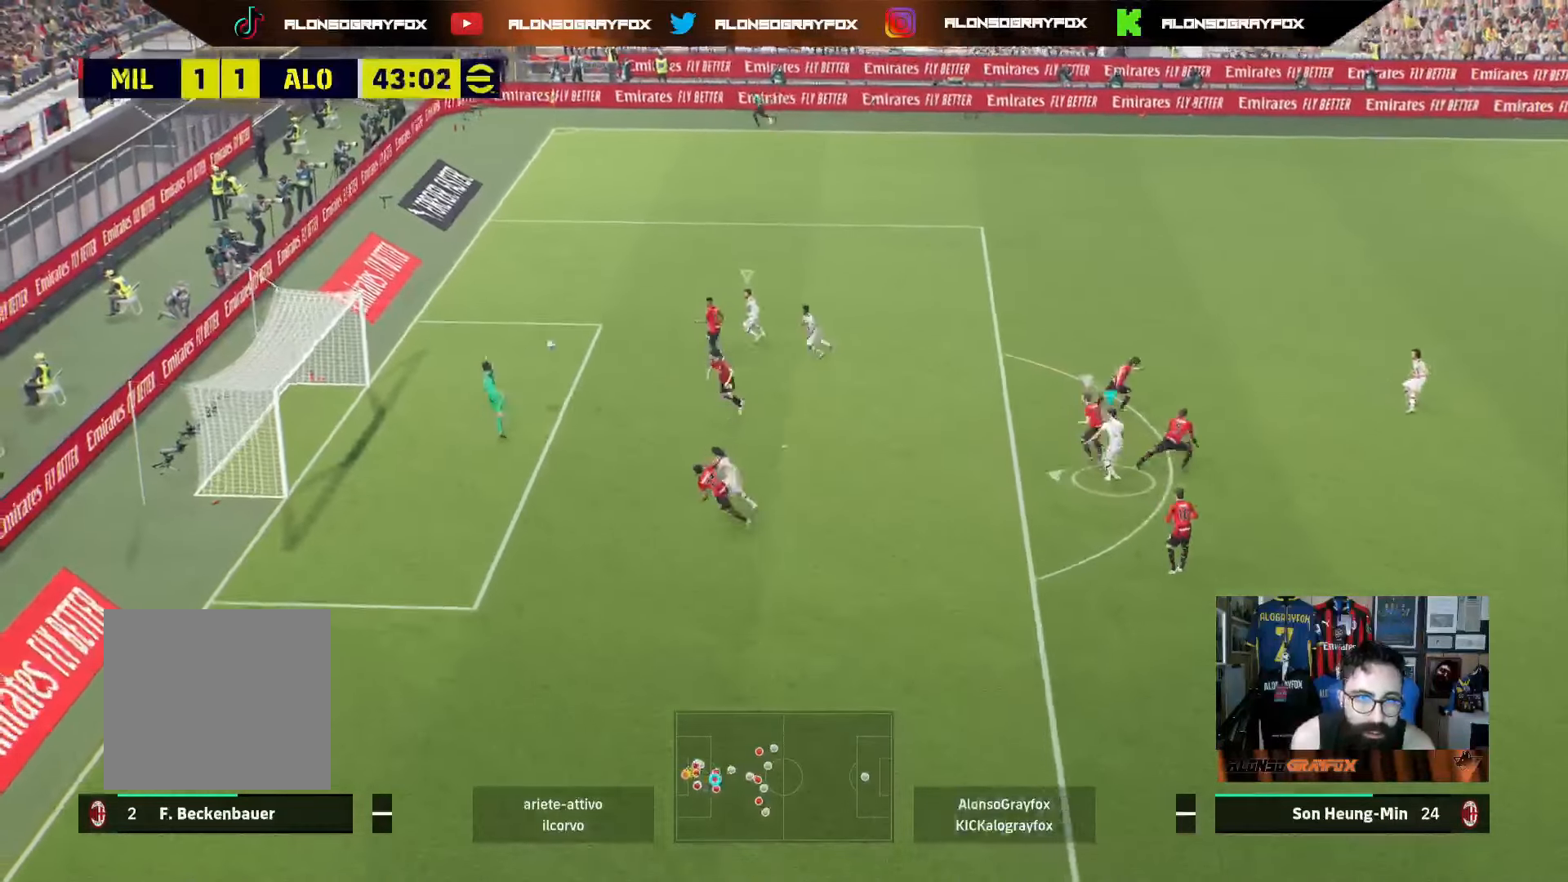
{"buttons": [], "left_stick": "center", "right_stick": "center", "events": [[467, "left_stick", "center"]]}
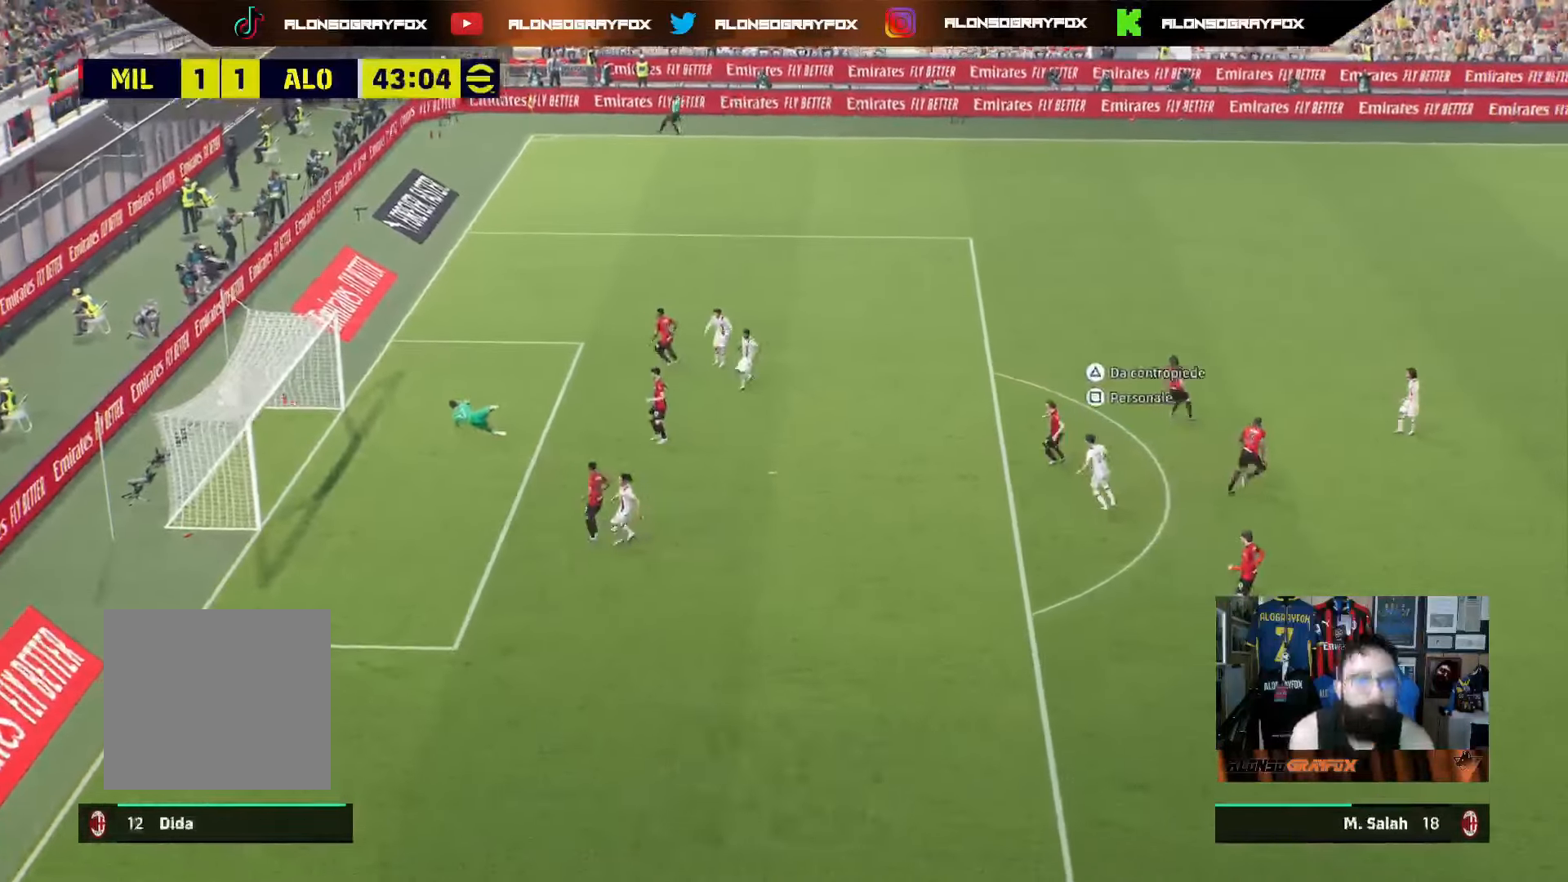
{"buttons": [], "left_stick": "center", "right_stick": "center", "events": []}
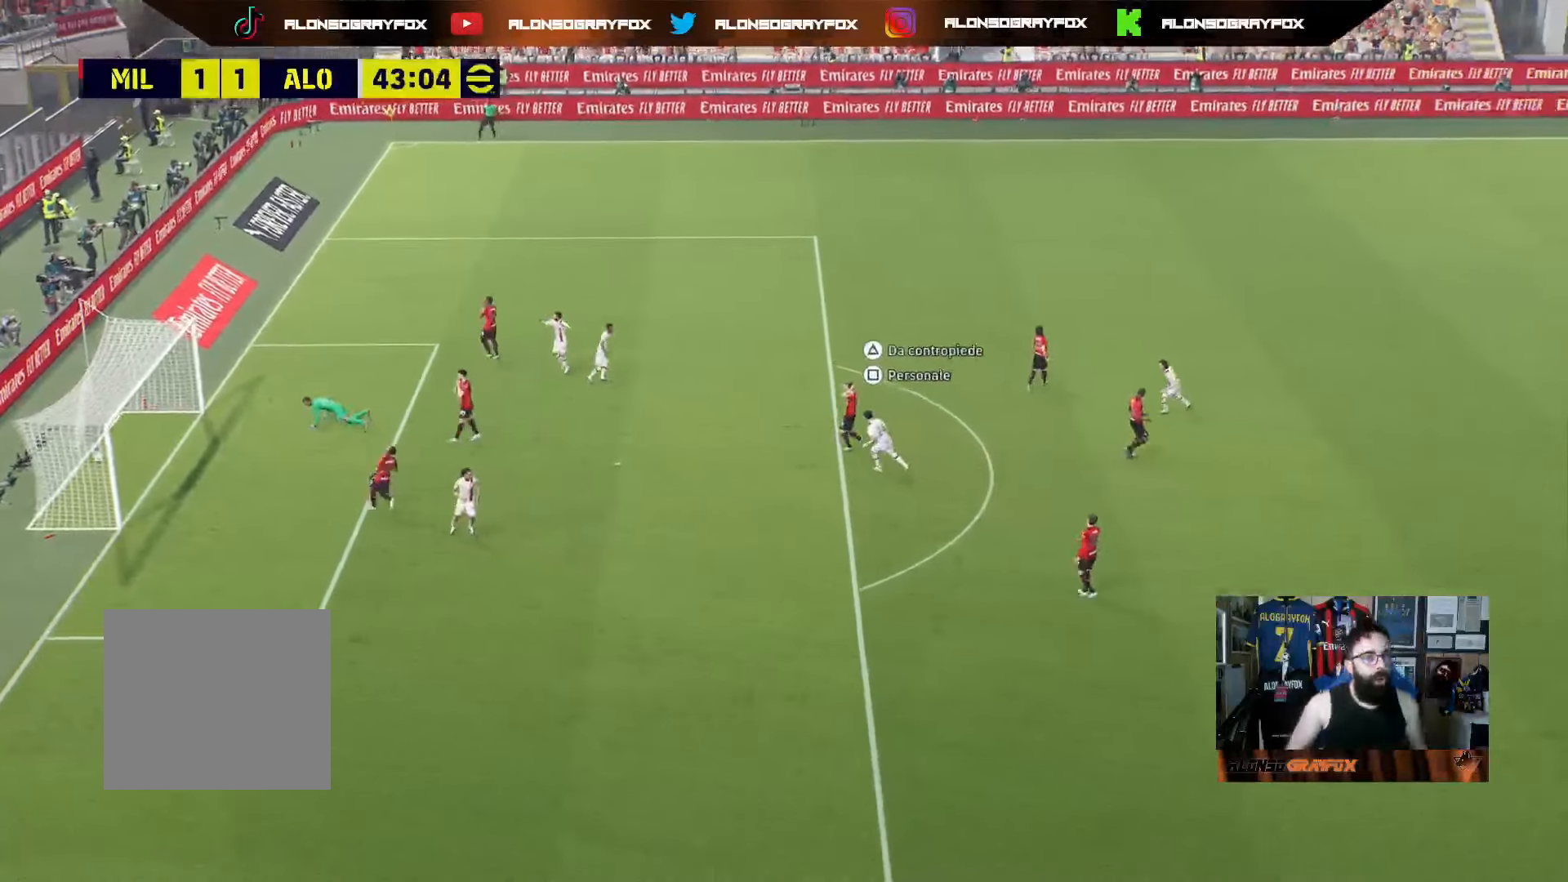
{"buttons": [], "left_stick": "center", "right_stick": "center", "events": []}
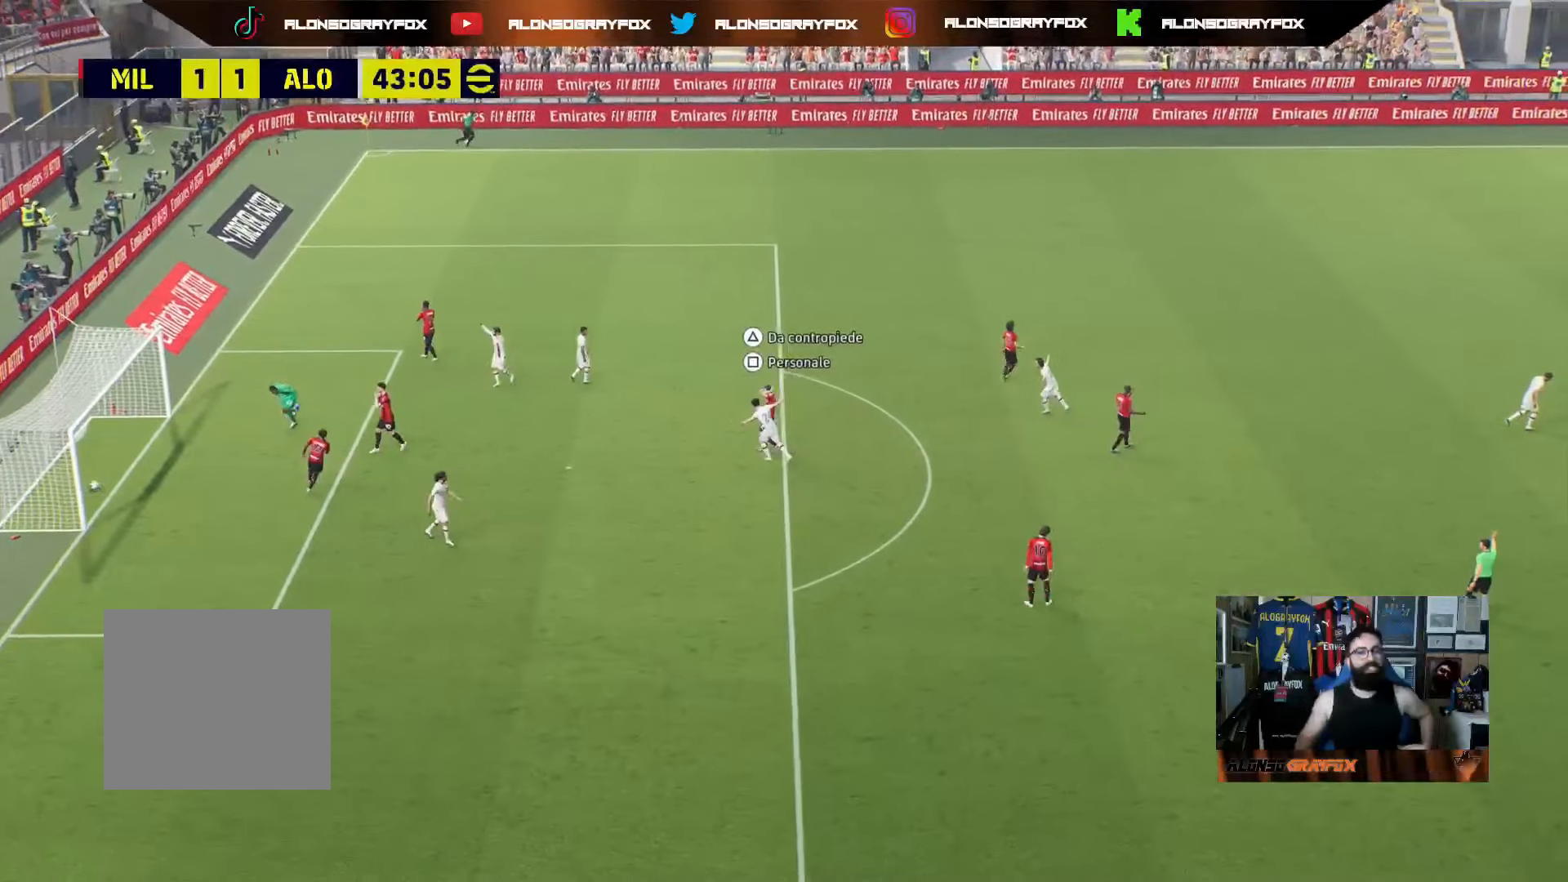
{"buttons": [], "left_stick": "center", "right_stick": "center", "events": []}
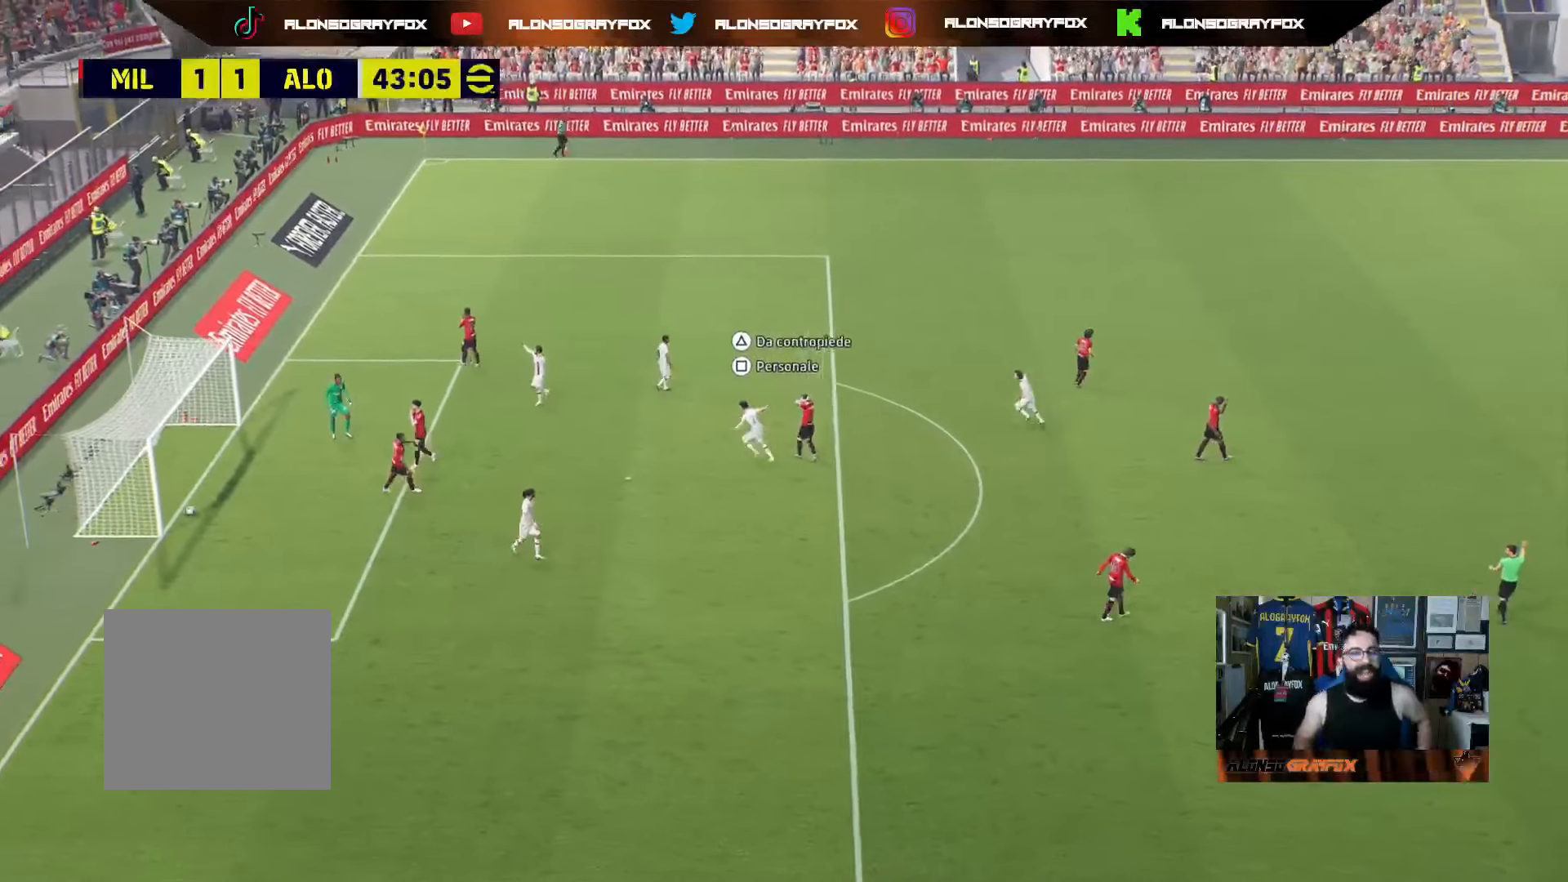
{"buttons": [], "left_stick": "center", "right_stick": "center", "events": []}
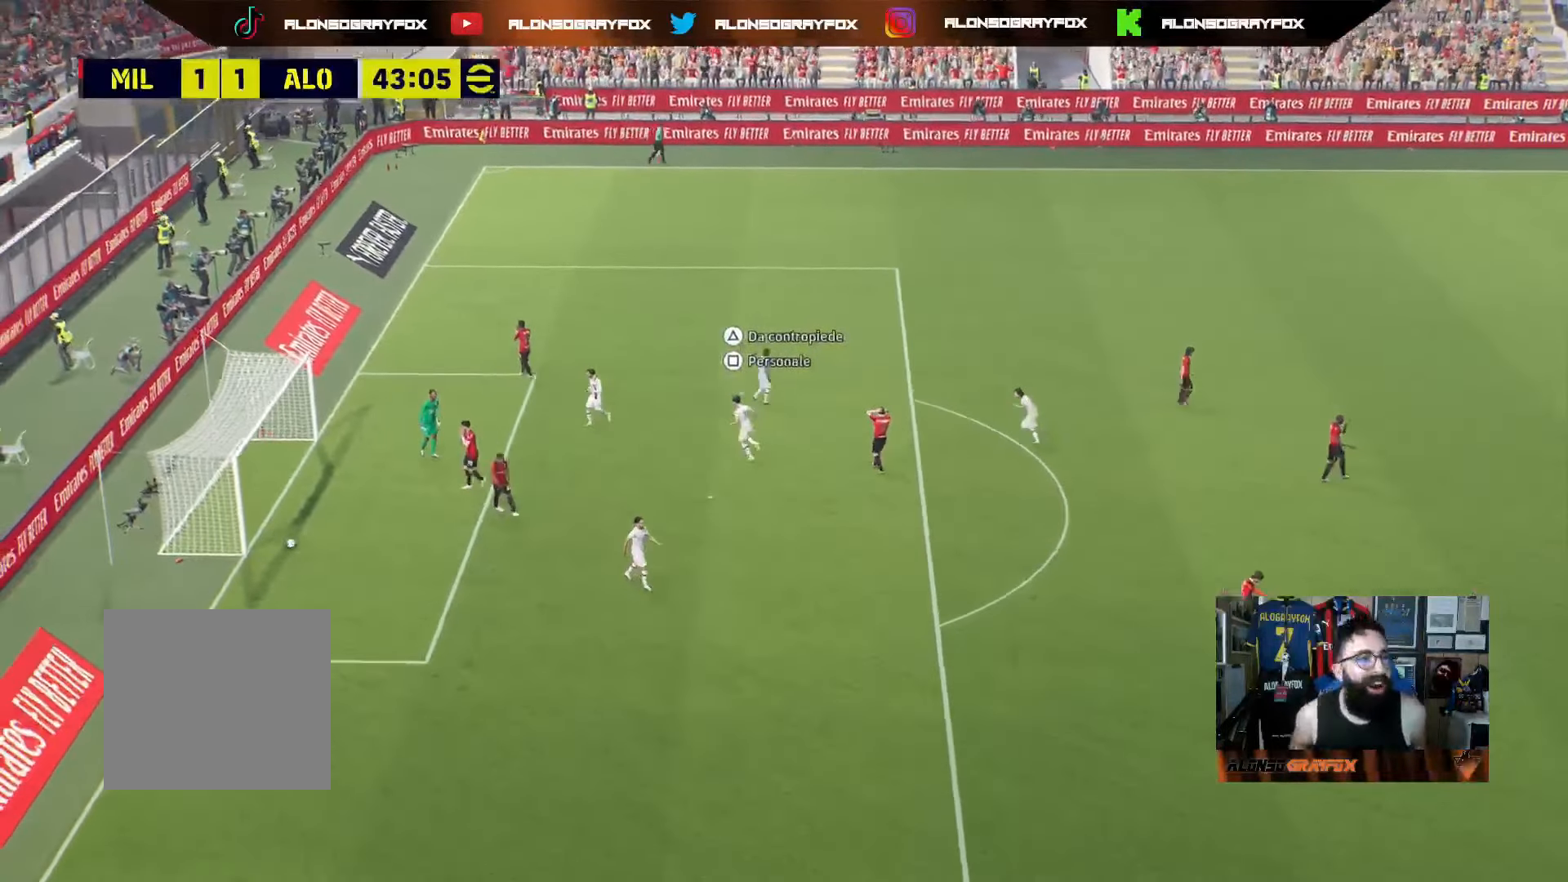
{"buttons": [], "left_stick": "center", "right_stick": "center", "events": []}
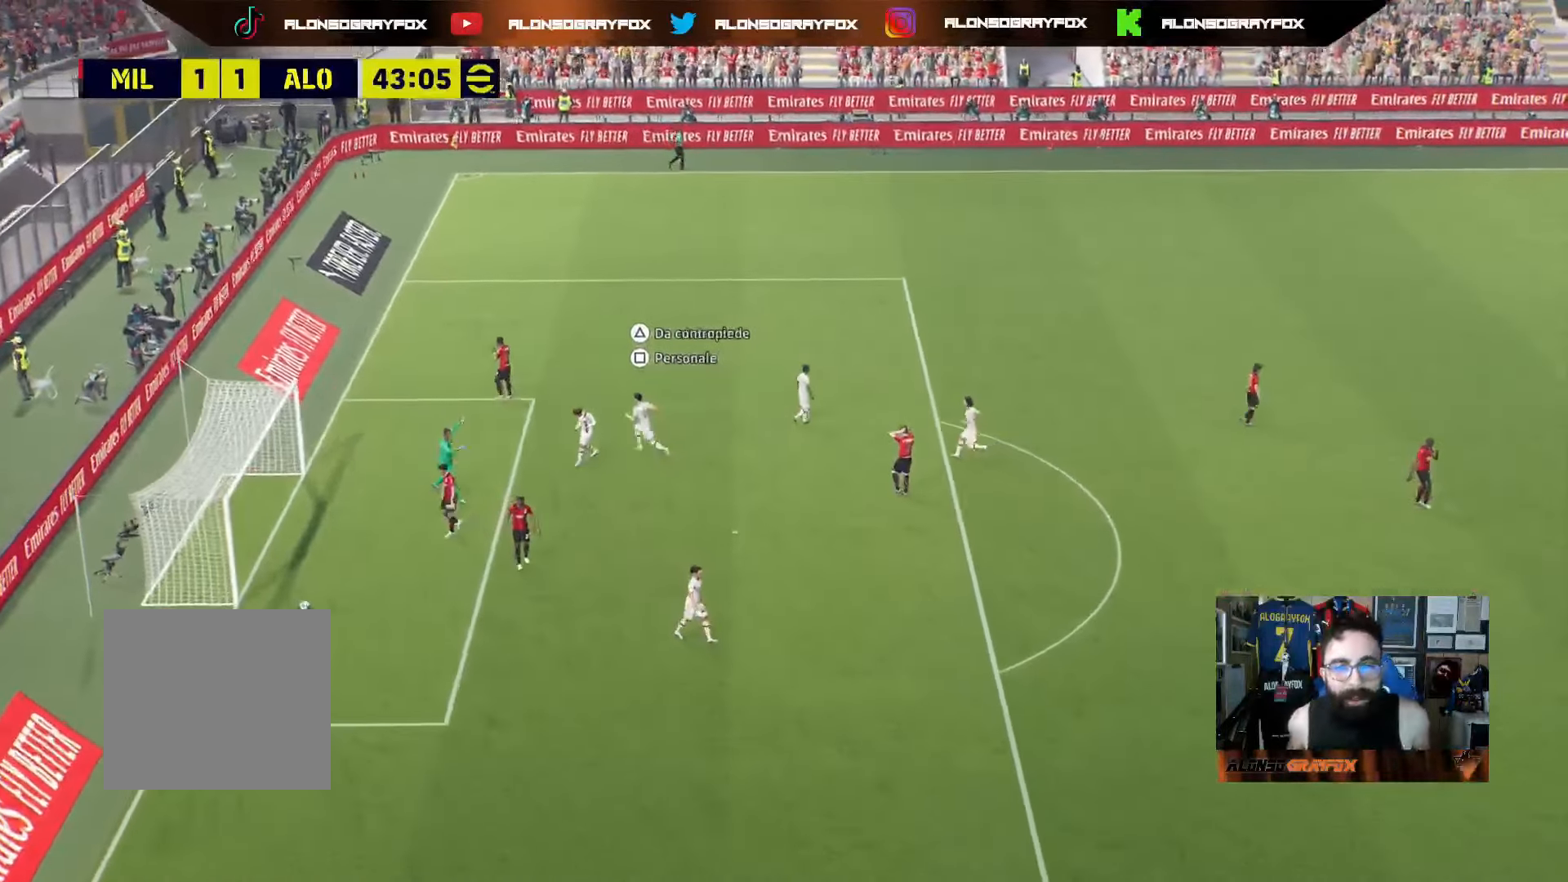
{"buttons": ["CROSS"], "left_stick": "center", "right_stick": "center", "events": [[117, "CROSS", "down"], [217, "CROSS", "up"], [283, "CROSS", "down"], [367, "CROSS", "up"], [433, "CROSS", "down"]]}
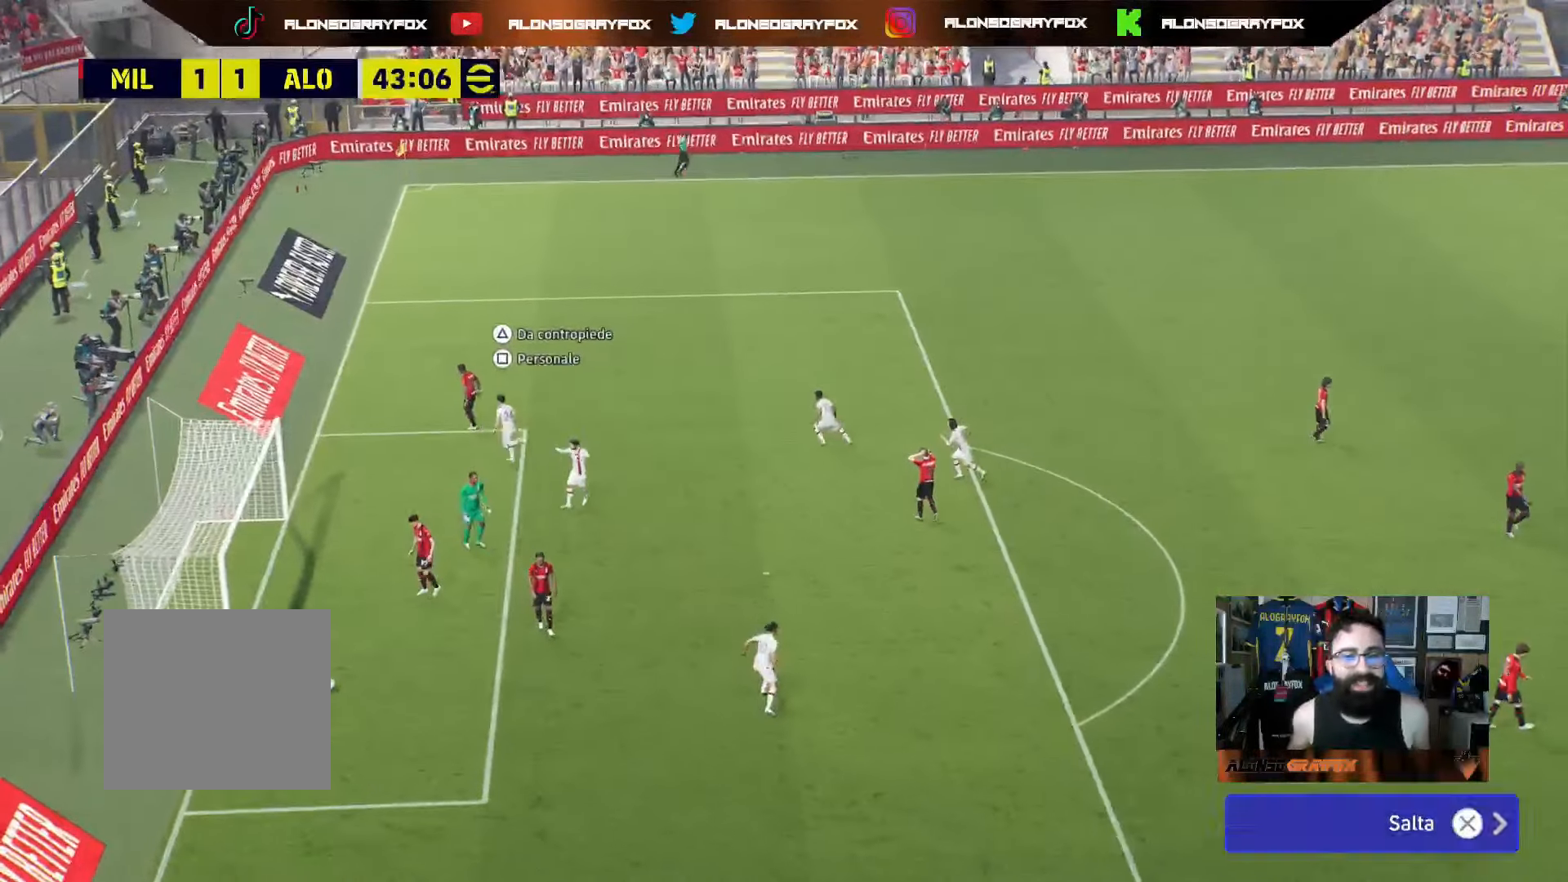
{"buttons": ["CROSS"], "left_stick": "center", "right_stick": "center", "events": [[67, "CROSS", "up"], [100, "CROSS", "down"], [200, "CROSS", "up"], [250, "CROSS", "down"], [350, "CROSS", "up"], [417, "CROSS", "down"]]}